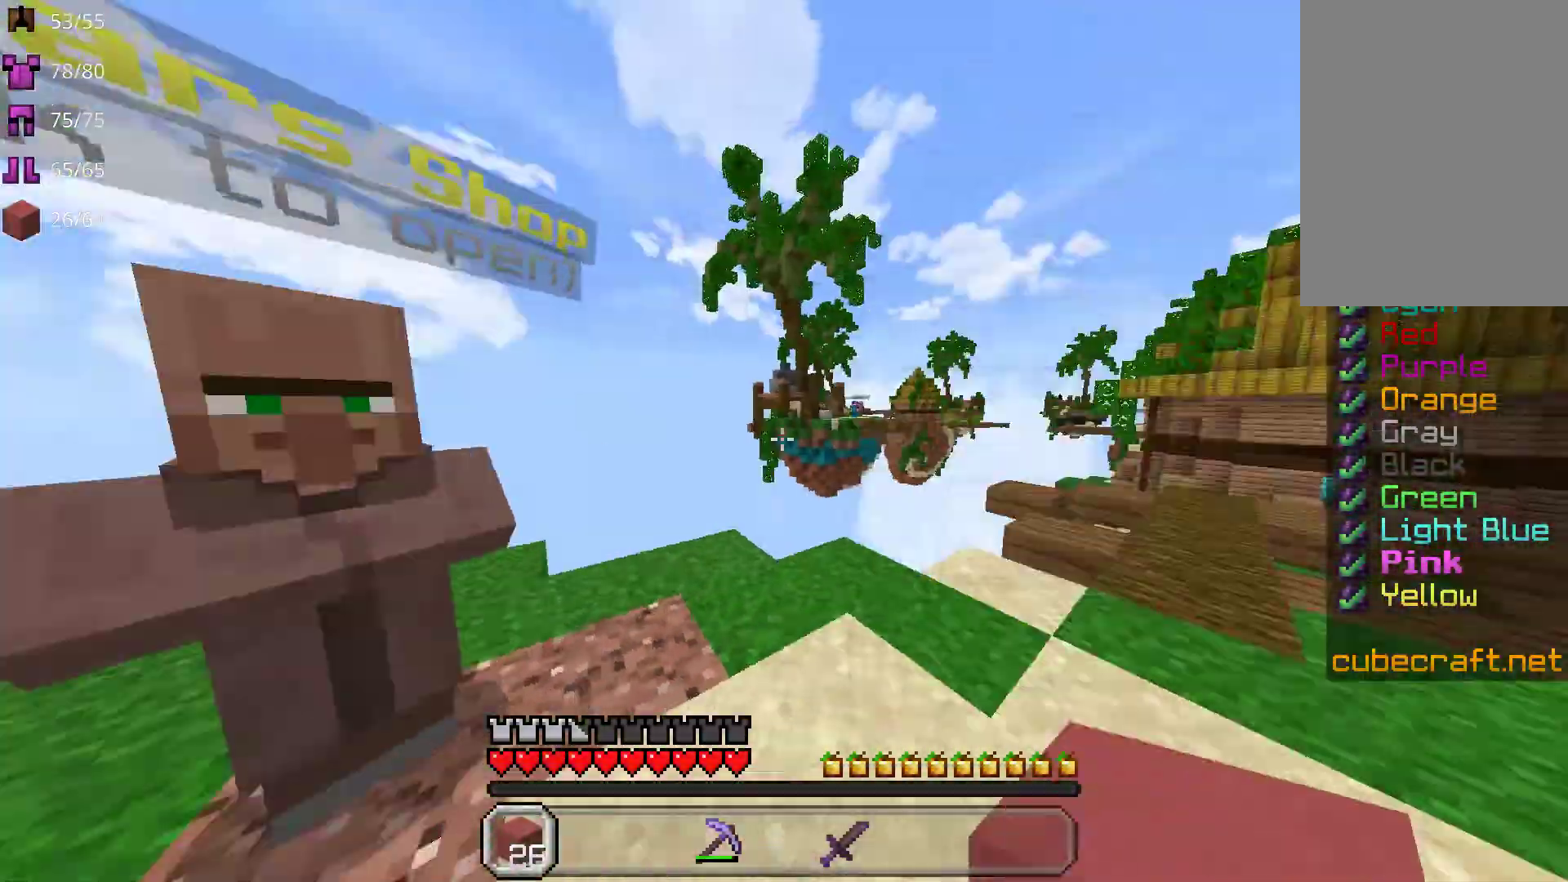
Gameplay with keyboard and mouse; each line is a JSON object with the keys and mouse buttons held at the frame after it. "events" lists presses ("down") and releases ("up") of "a", "d", "s", "space", "w", "mouse_left" and "mouse_right" between this image and that frame as [ms after this image, input, new state], when the widget could be followed in between. "mouse_left", "mouse_right" = the "left", "right" buttons of the "mouse" list. No other keys are recorded. Fast repeated clicks can show as one long hold. Mouse movement is not recorded.
{"keys": ["w"], "mouse": [], "events": [[217, "w", "down"]]}
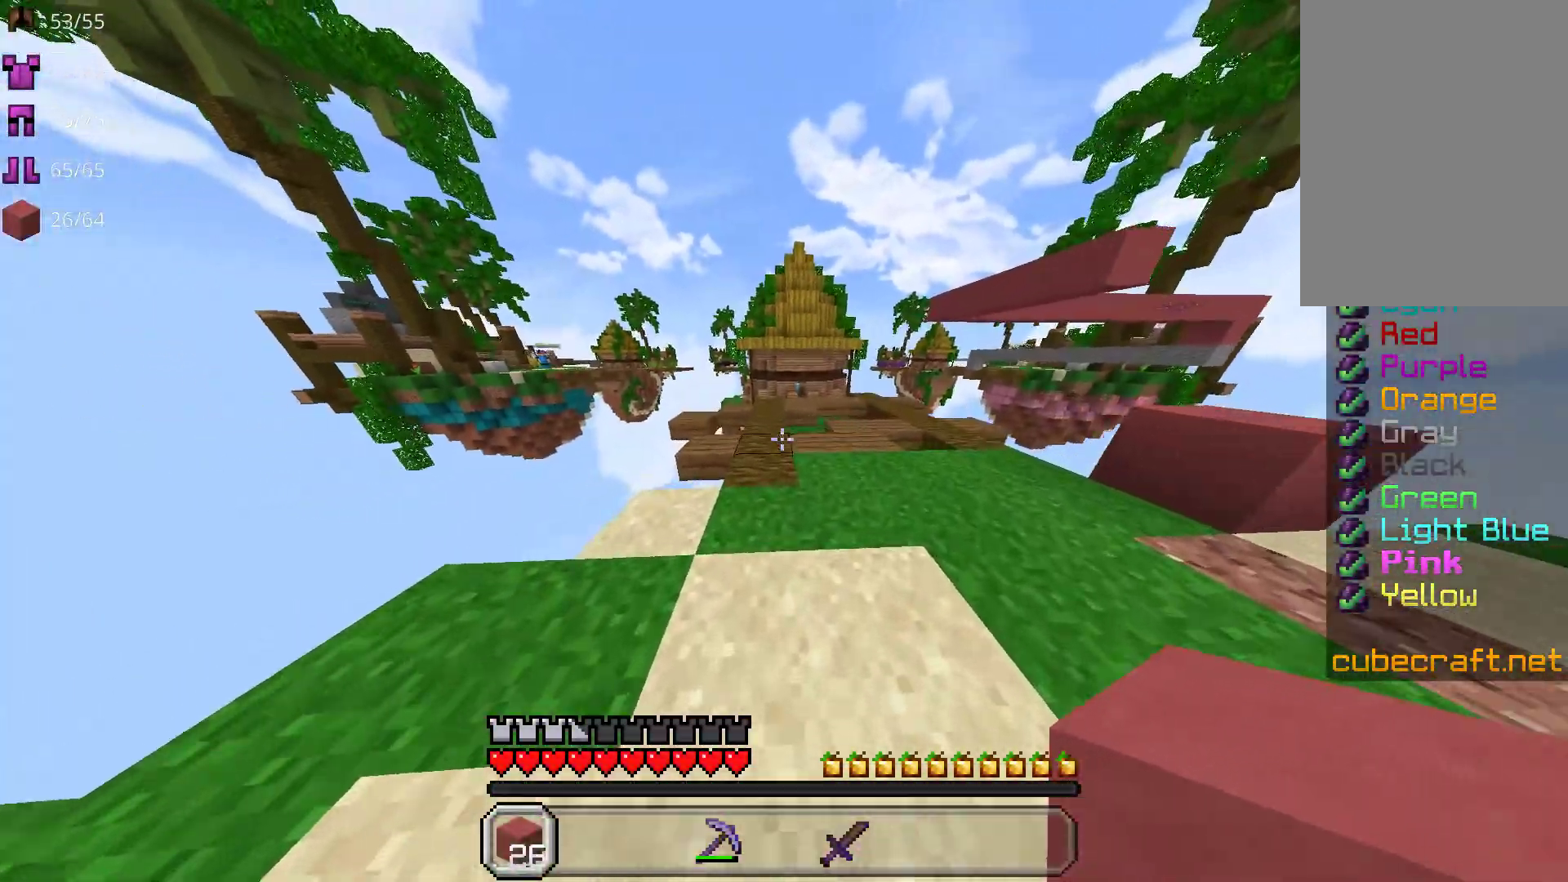
{"keys": ["space", "w"], "mouse": [], "events": [[200, "space", "down"]]}
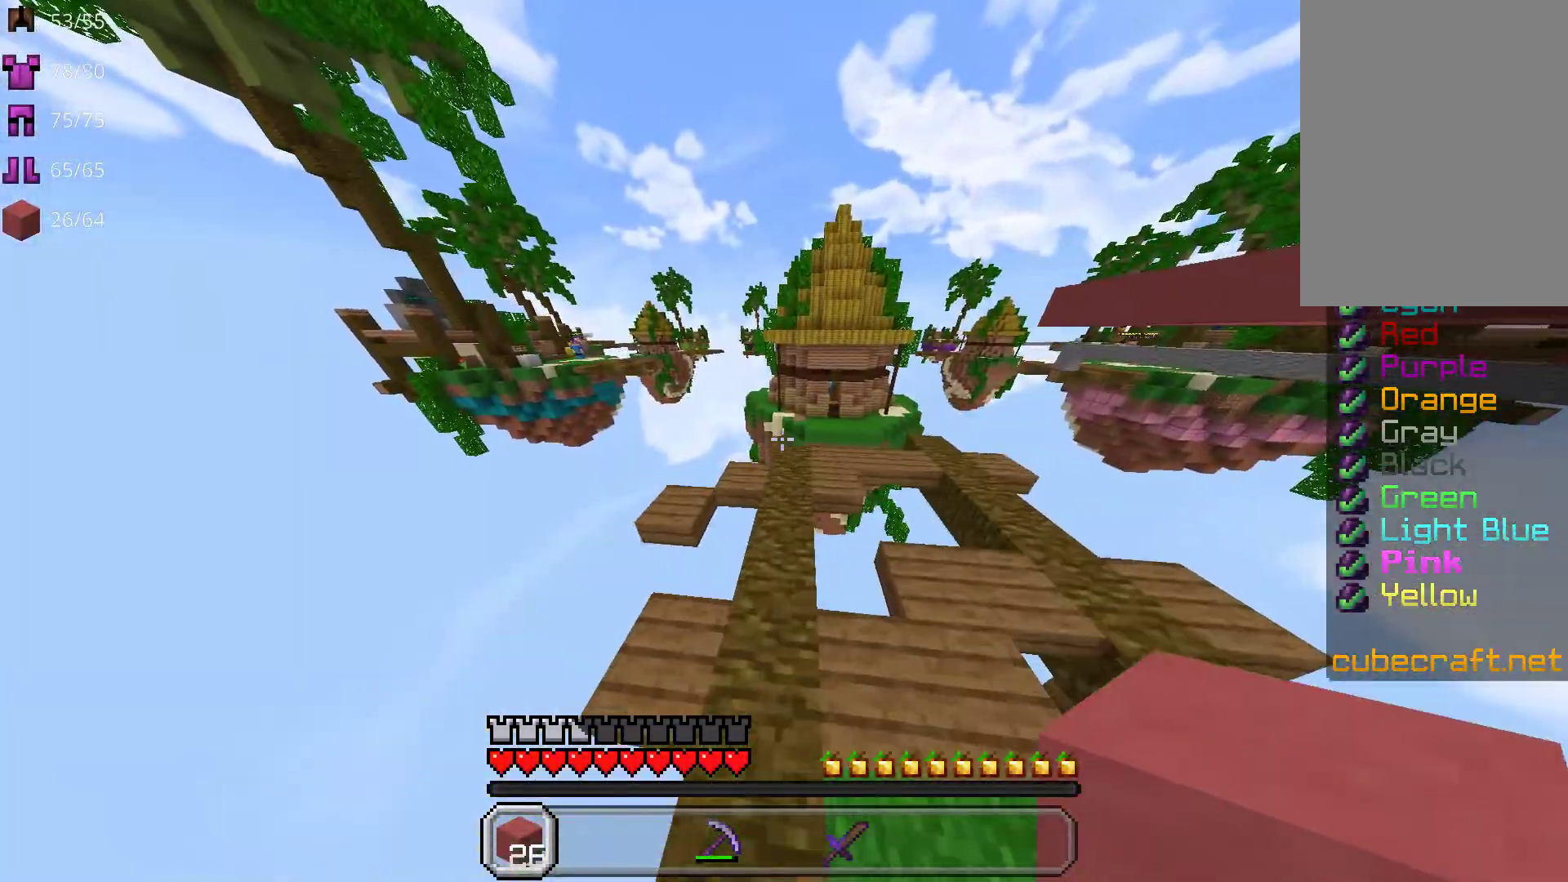
{"keys": ["w"], "mouse": [], "events": [[50, "space", "up"]]}
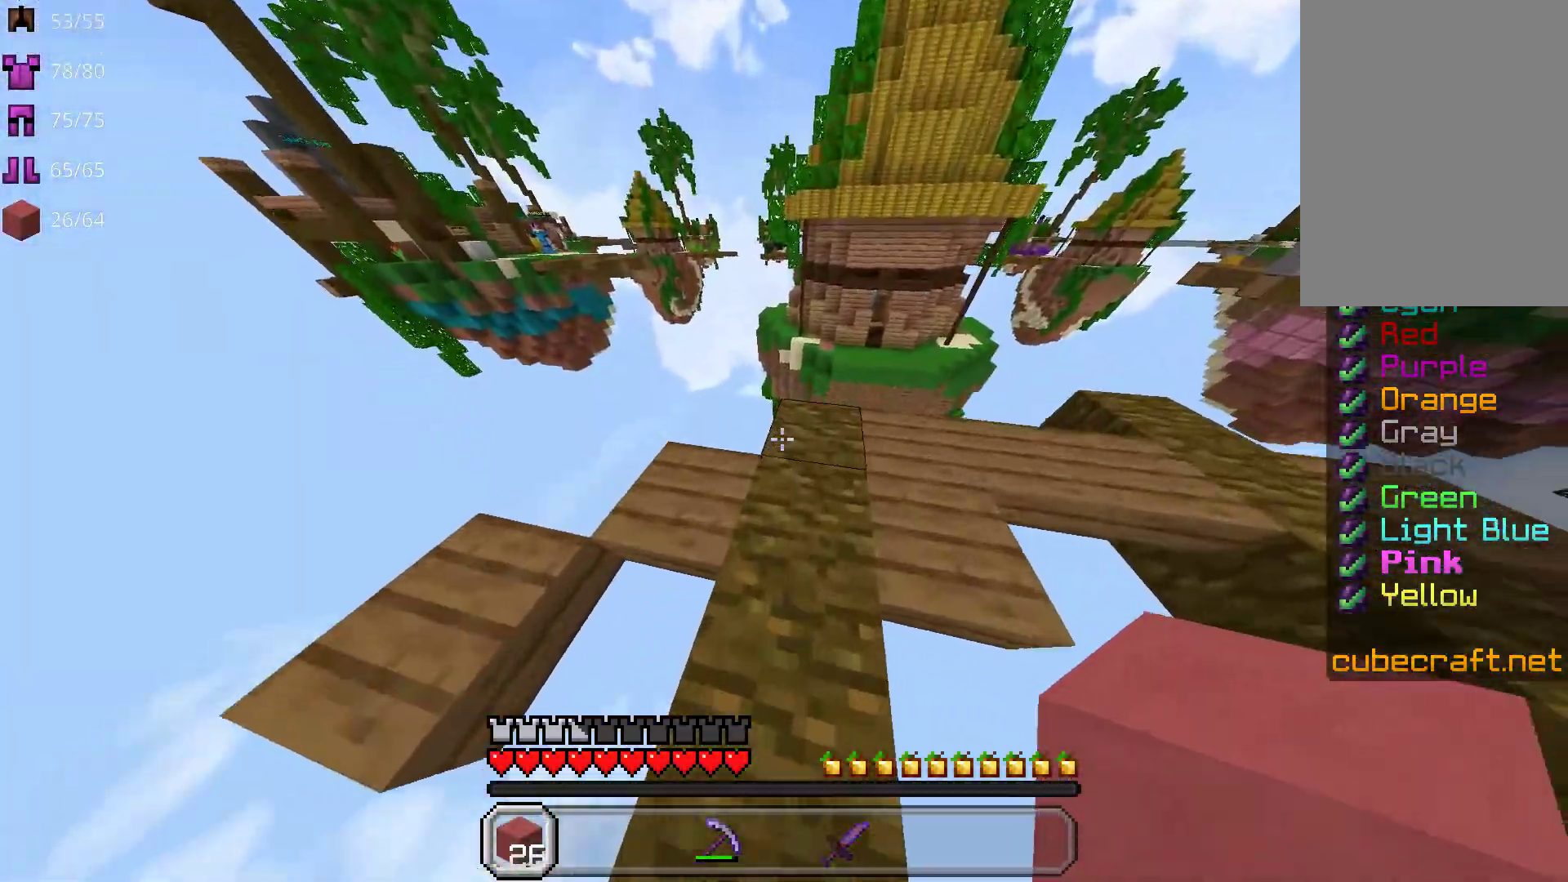
{"keys": ["space"], "mouse": [], "events": [[233, "w", "up"], [300, "space", "down"], [417, "mouse_right", "down"], [500, "mouse_right", "up"]]}
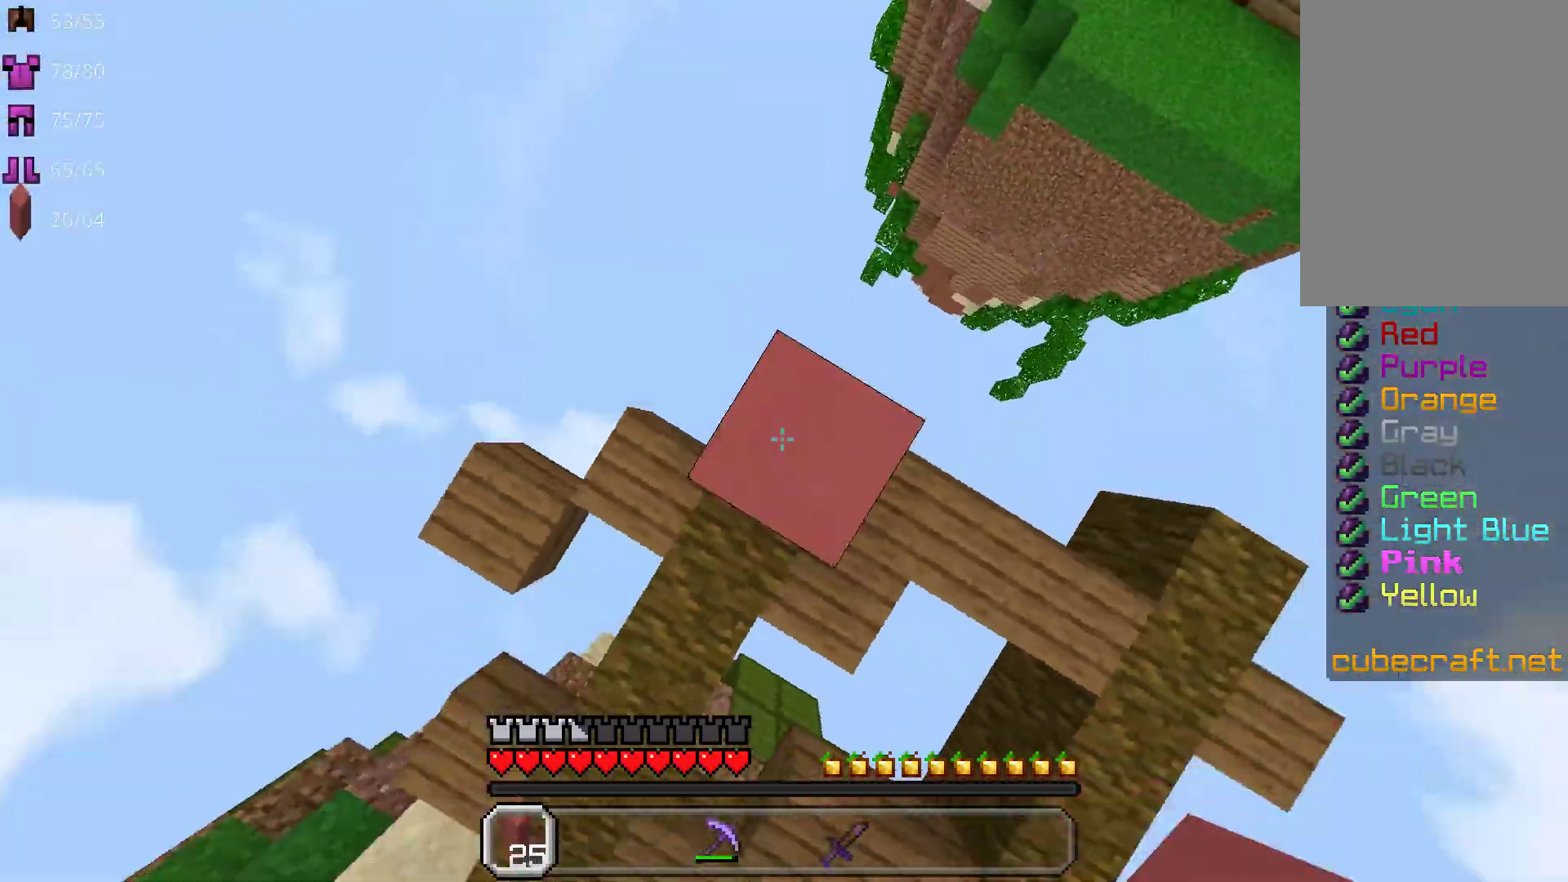
{"keys": ["space"], "mouse": ["right"], "events": [[133, "mouse_right", "down"], [200, "mouse_right", "up"], [300, "mouse_right", "down"], [400, "mouse_right", "up"], [500, "mouse_right", "down"]]}
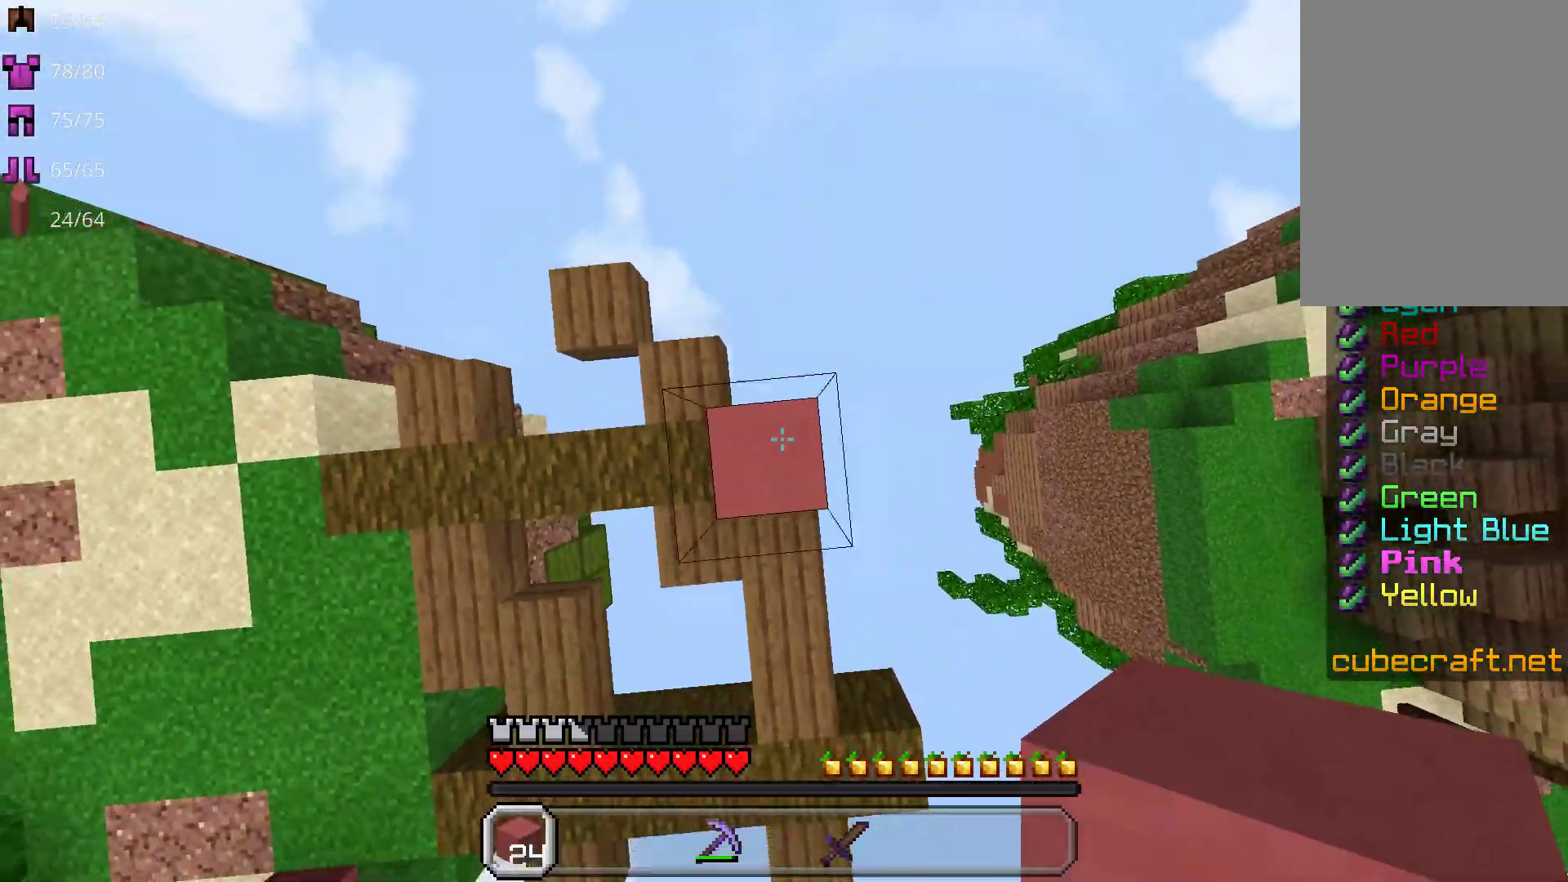
{"keys": ["space"], "mouse": [], "events": [[83, "mouse_right", "up"], [183, "mouse_right", "down"], [267, "mouse_right", "up"], [367, "mouse_right", "down"], [433, "mouse_right", "up"]]}
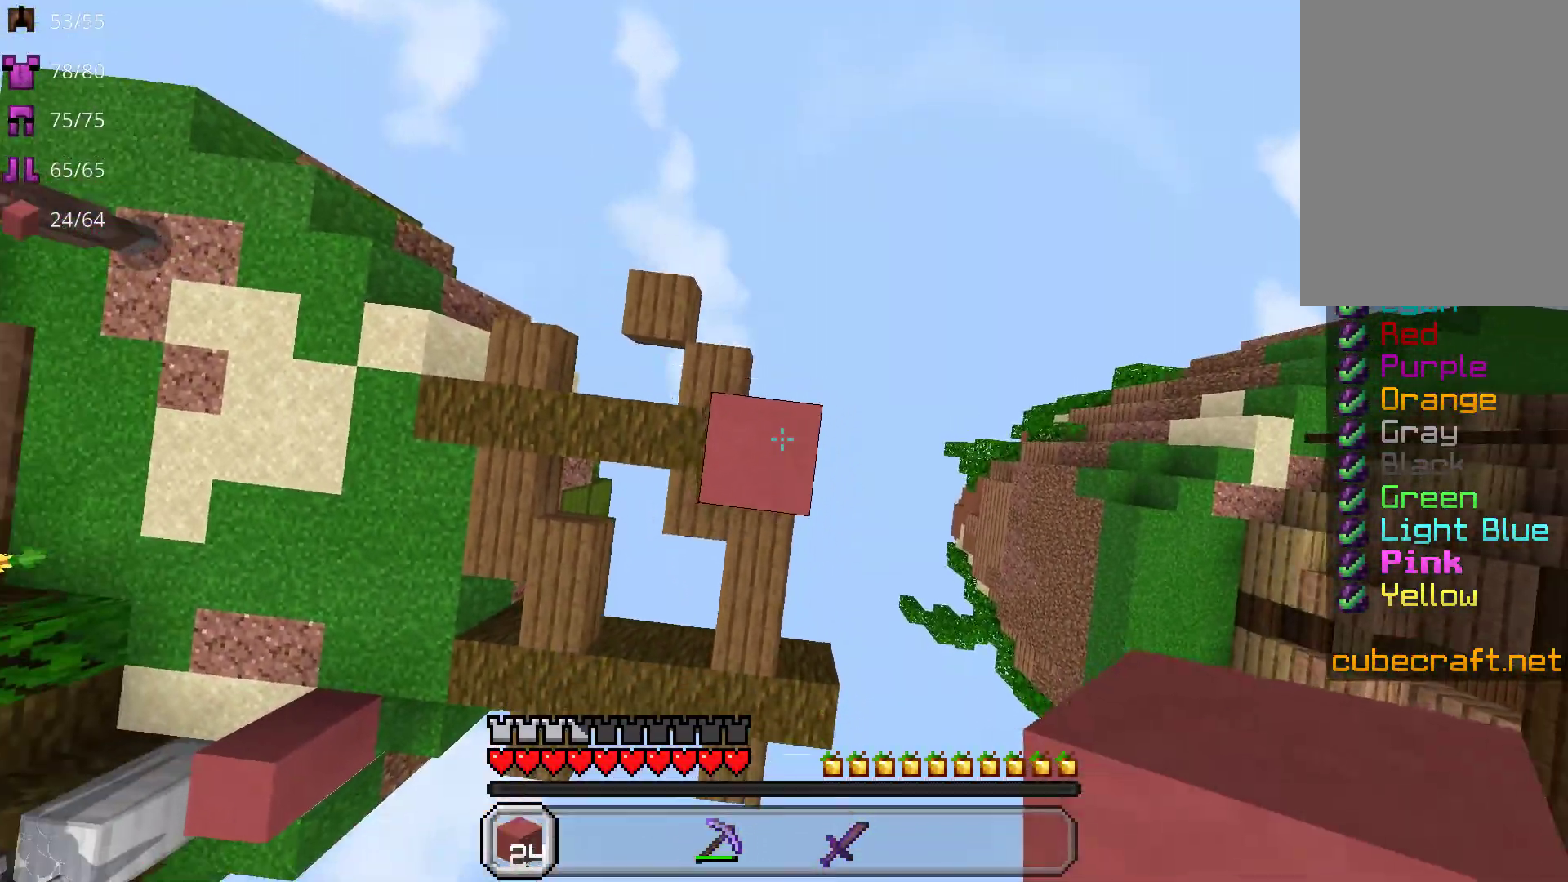
{"keys": ["w"], "mouse": ["right"], "events": [[17, "mouse_right", "down"], [83, "mouse_right", "up"], [117, "space", "up"], [250, "mouse_right", "down"], [317, "w", "down"]]}
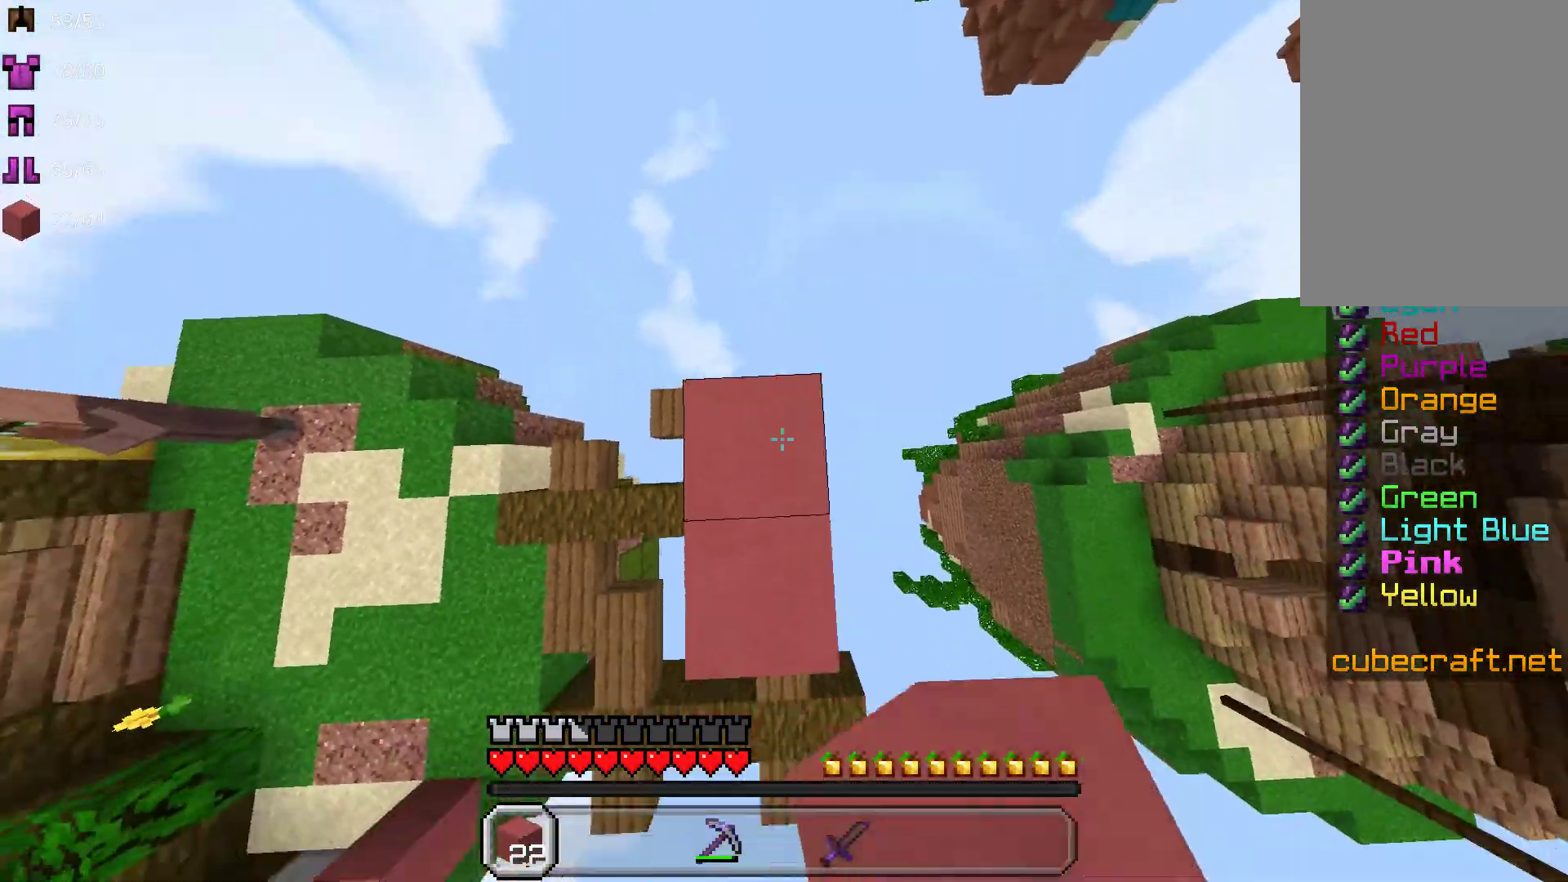
{"keys": ["space", "w"], "mouse": ["right"], "events": [[300, "space", "down"]]}
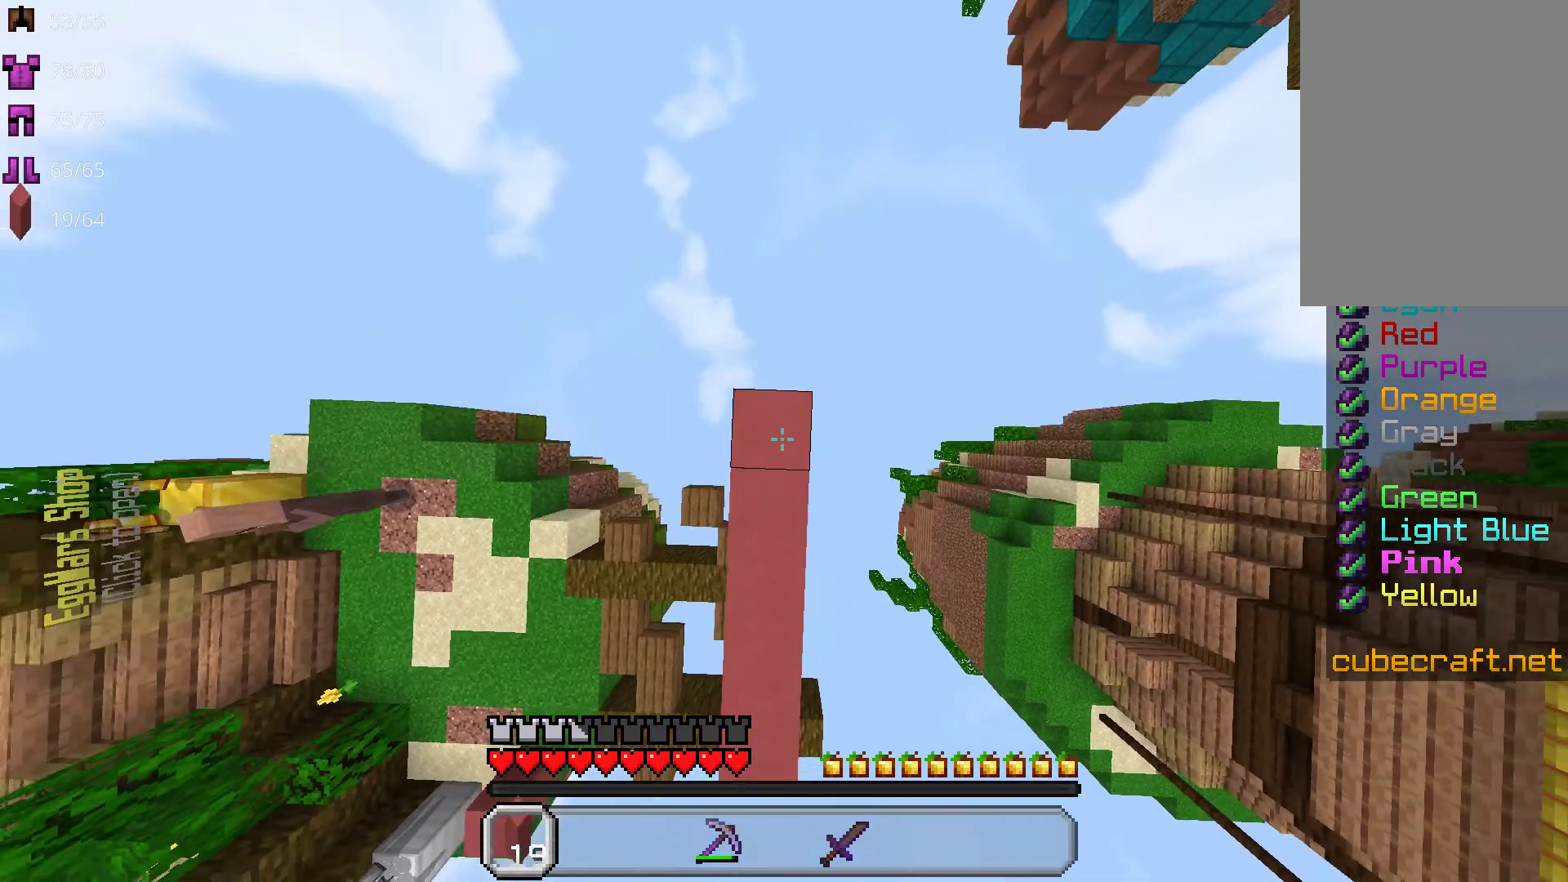
{"keys": ["space", "w"], "mouse": ["right"], "events": []}
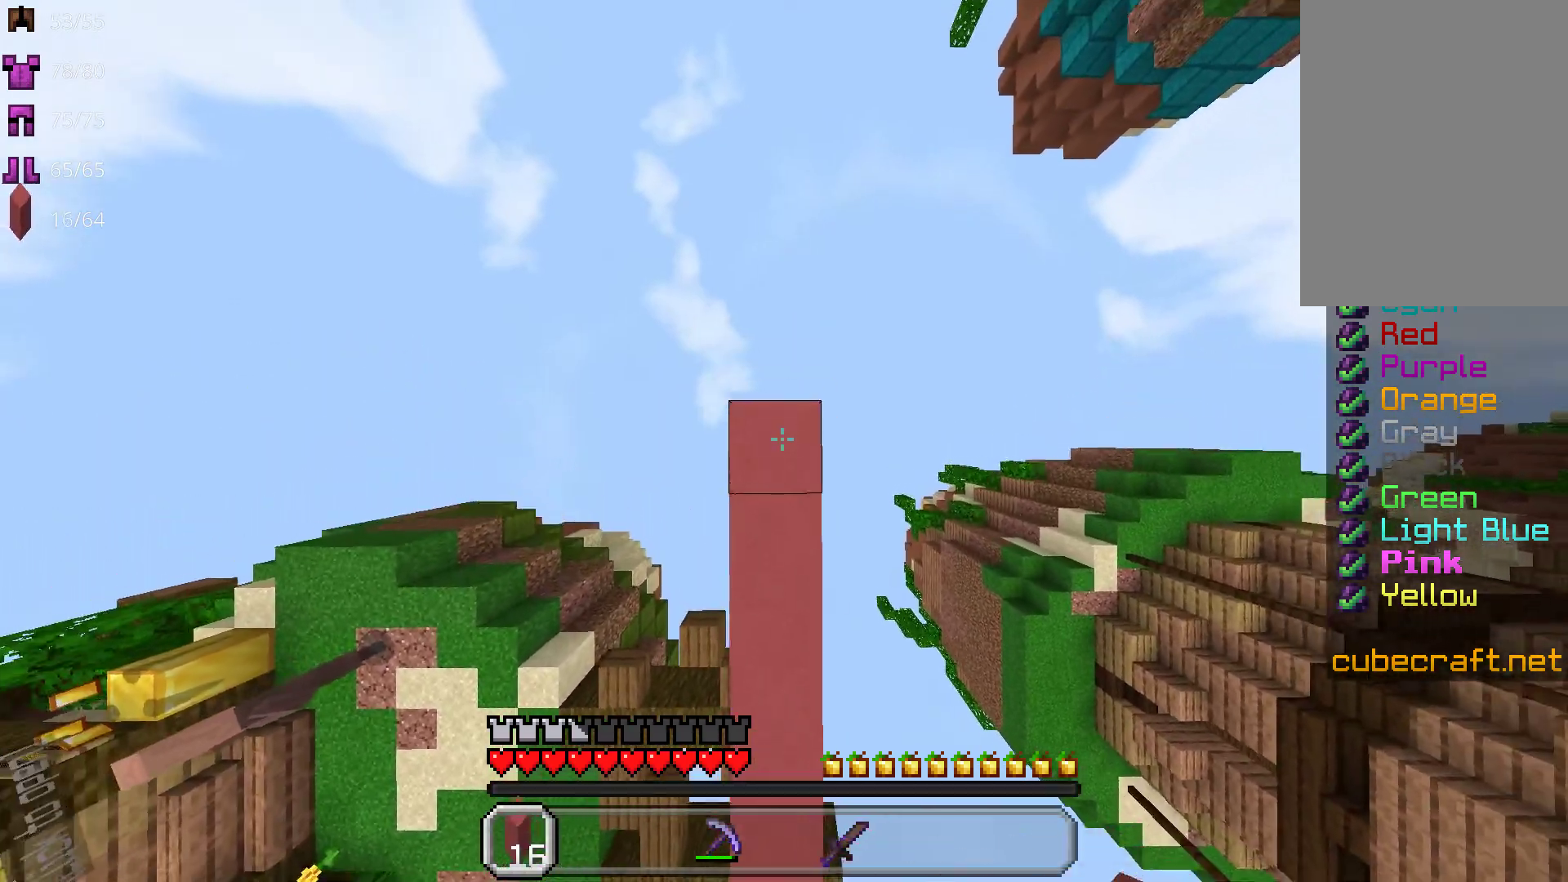
{"keys": ["space", "w"], "mouse": ["right"], "events": []}
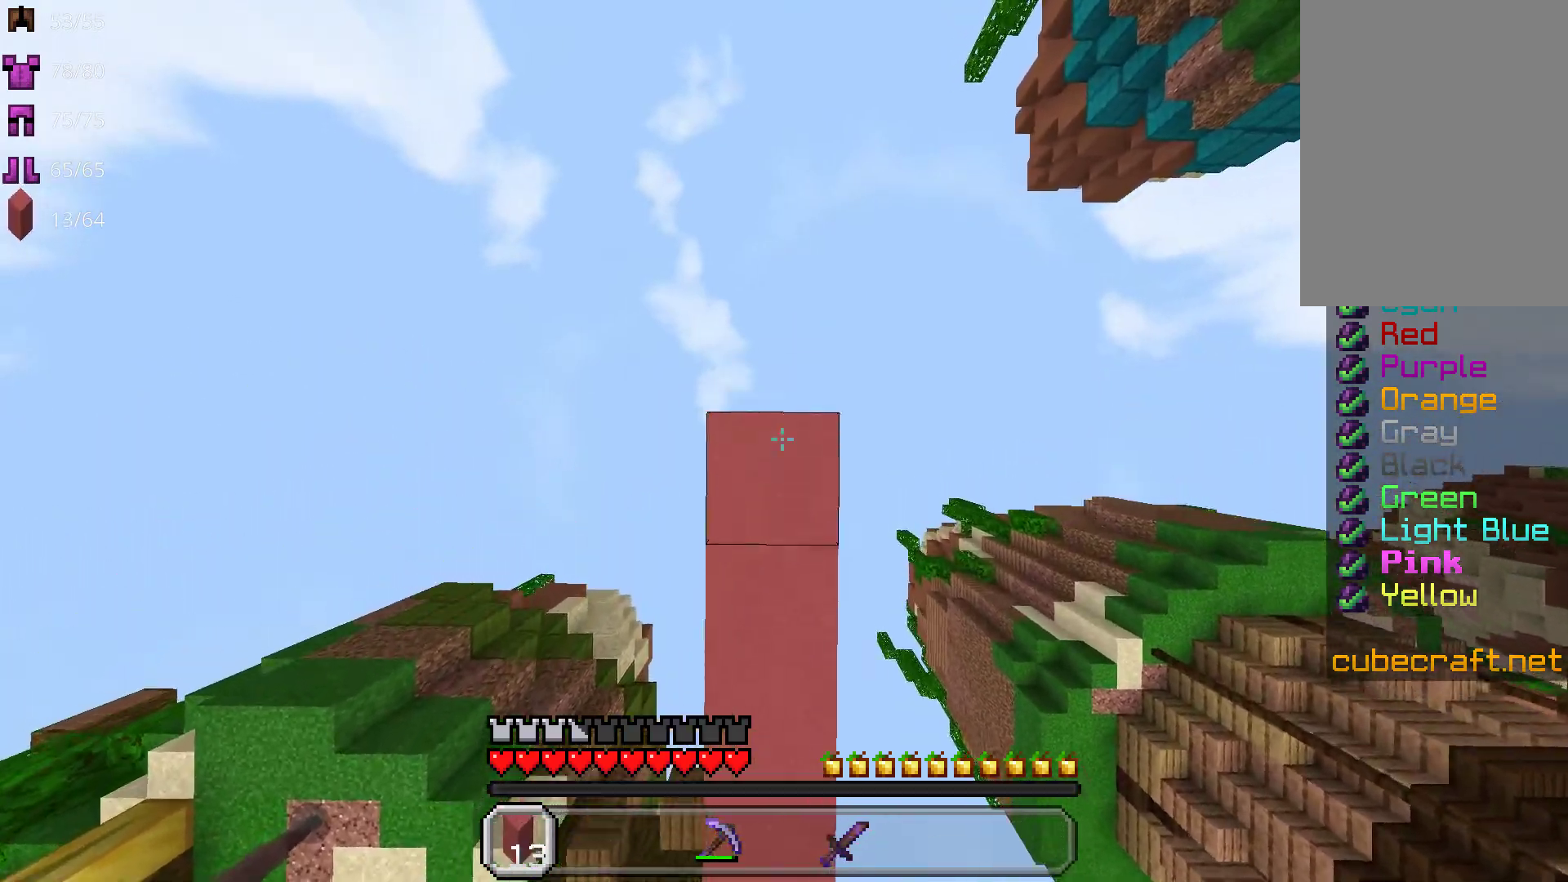
{"keys": [], "mouse": ["right"], "events": [[200, "space", "up"], [300, "w", "up"]]}
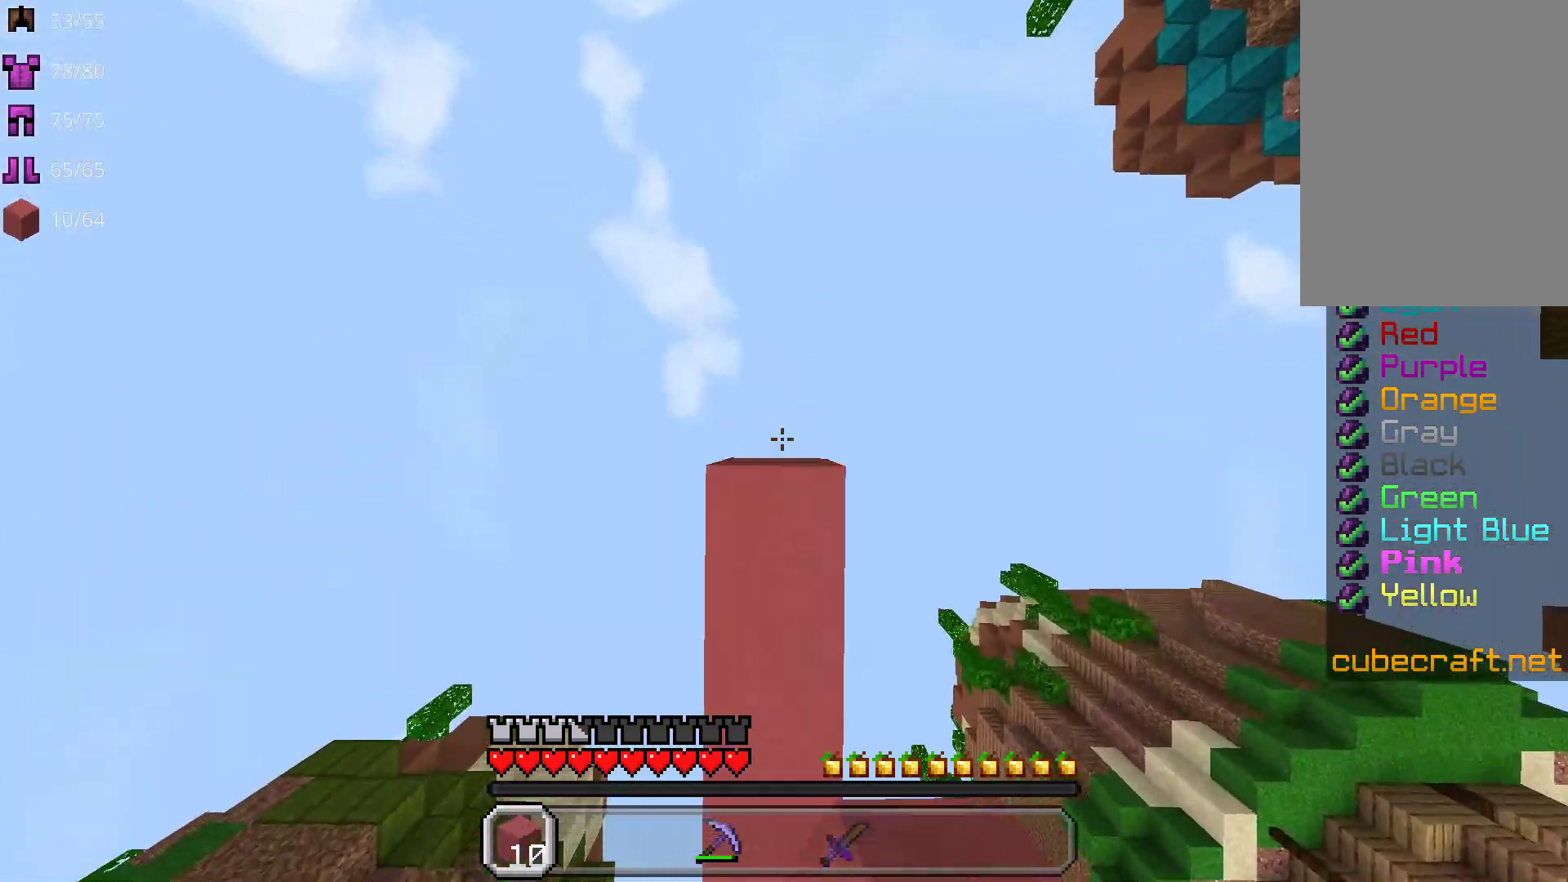
{"keys": [], "mouse": [], "events": [[450, "mouse_right", "up"]]}
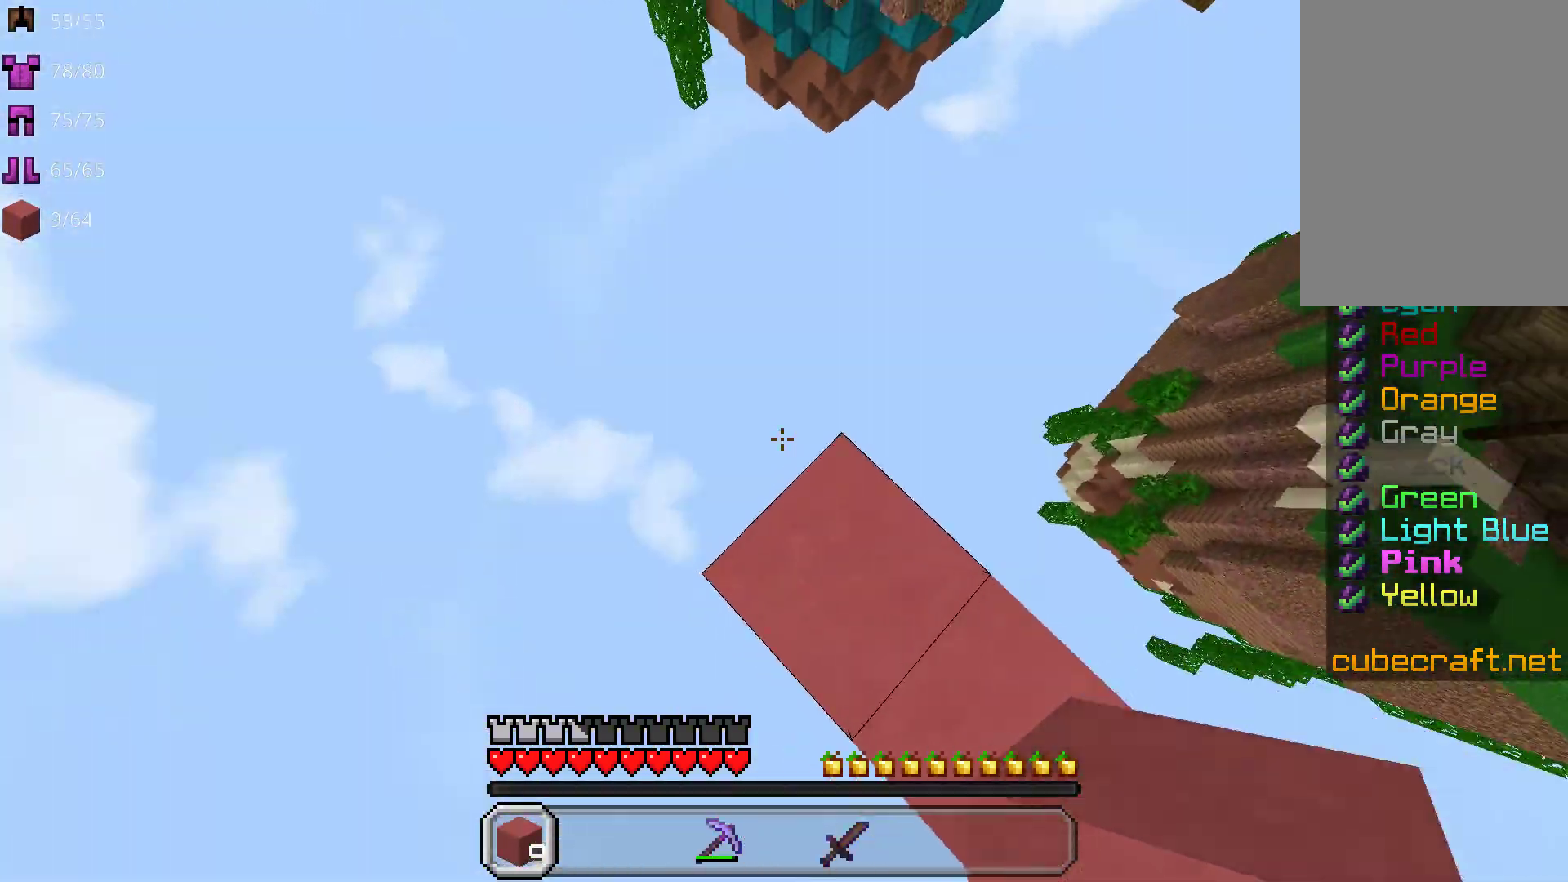
{"keys": ["d"], "mouse": [], "events": [[450, "d", "down"]]}
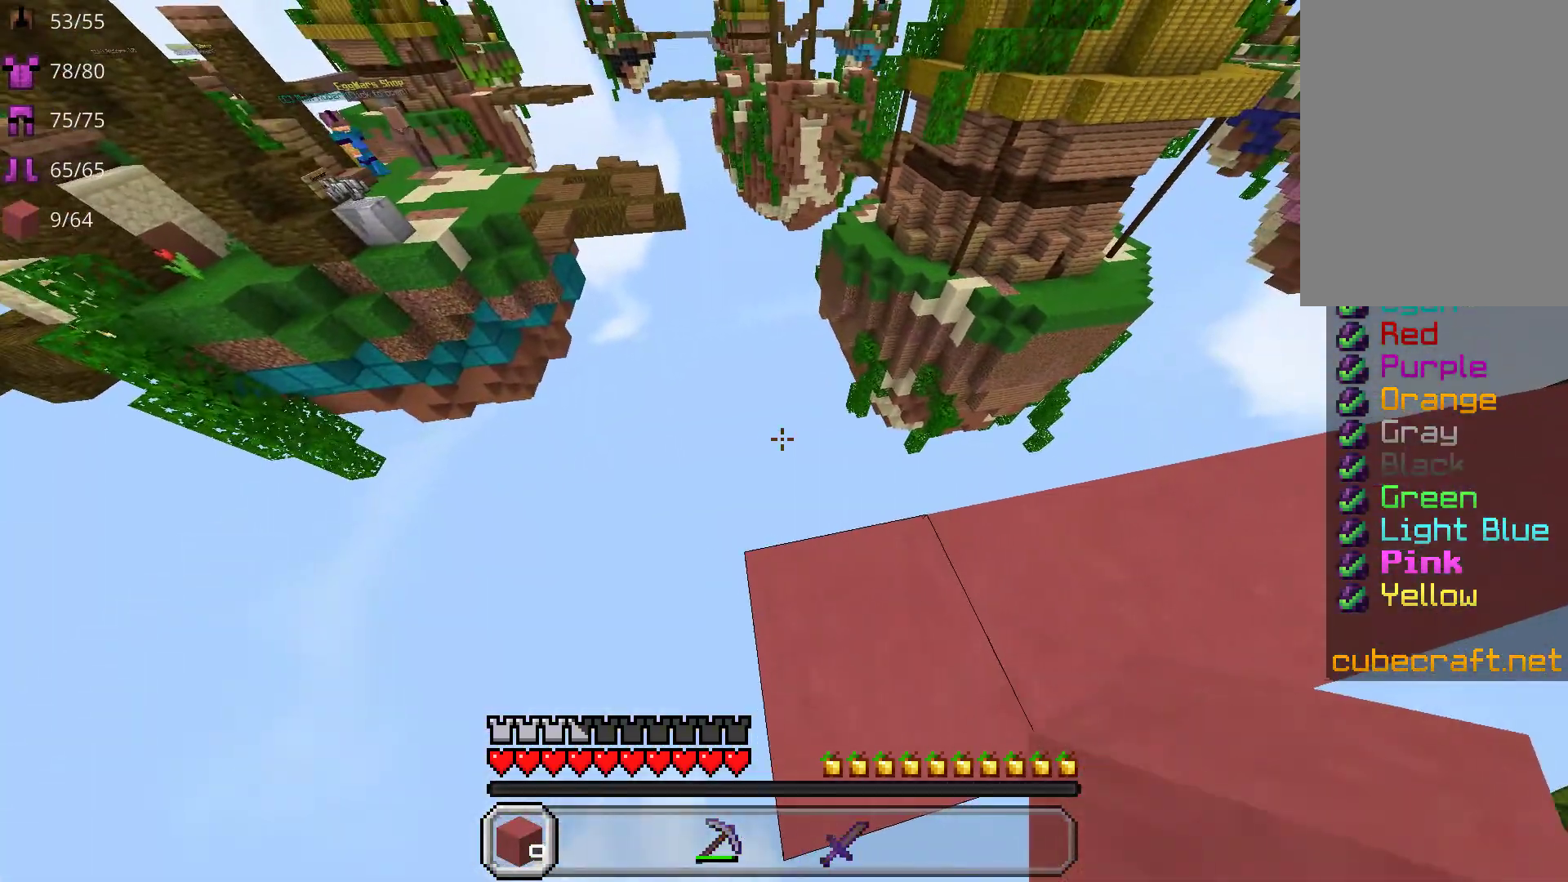
{"keys": ["w"], "mouse": ["right"], "events": [[50, "d", "up"], [133, "mouse_right", "down"], [167, "w", "down"]]}
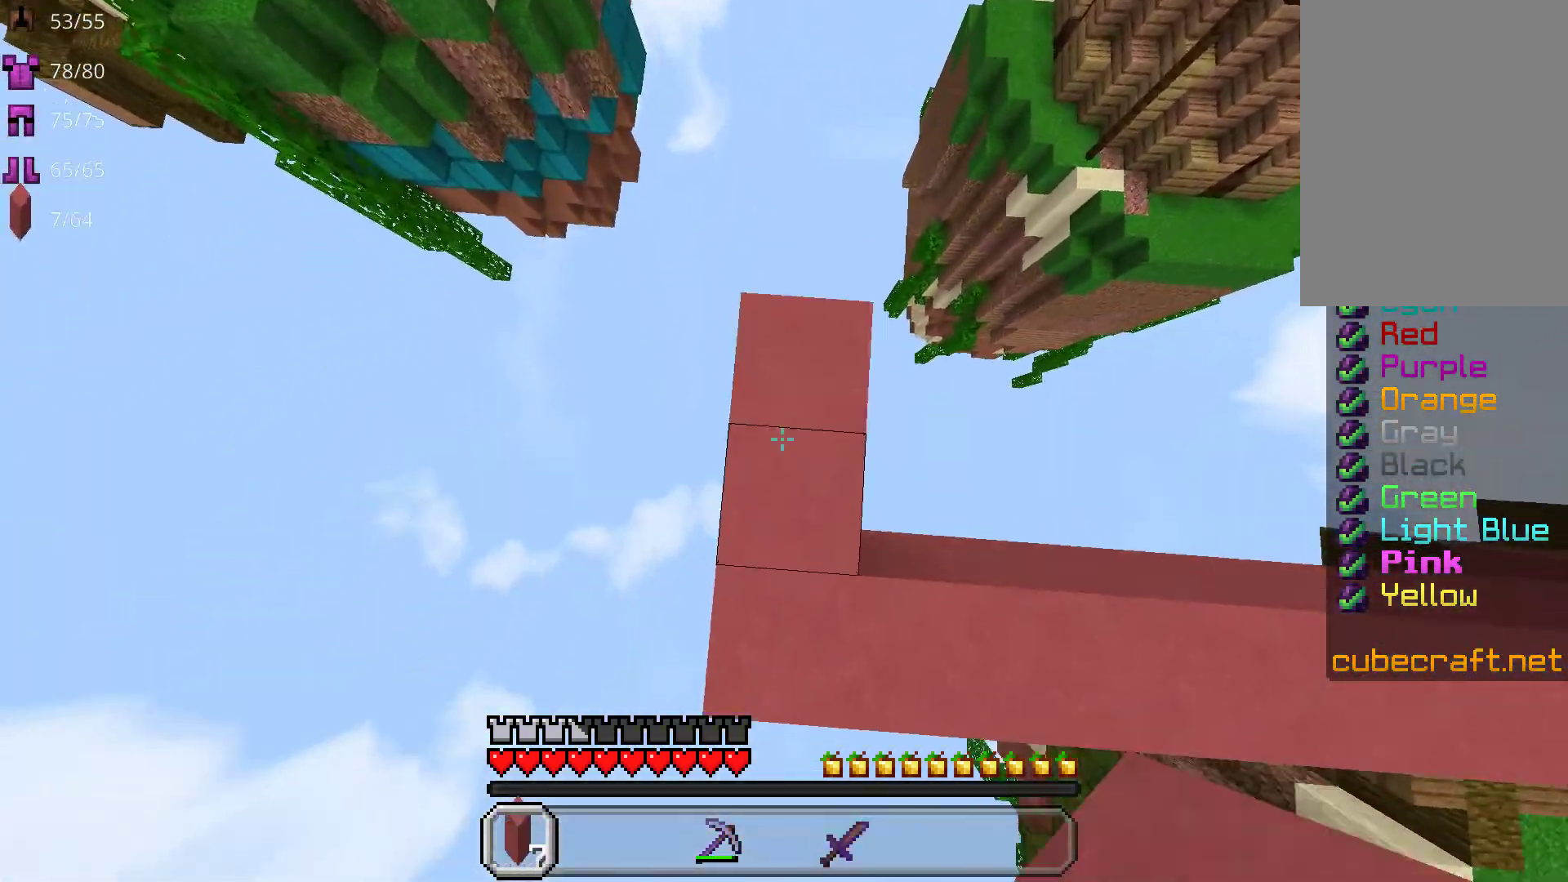
{"keys": ["w"], "mouse": ["right"], "events": []}
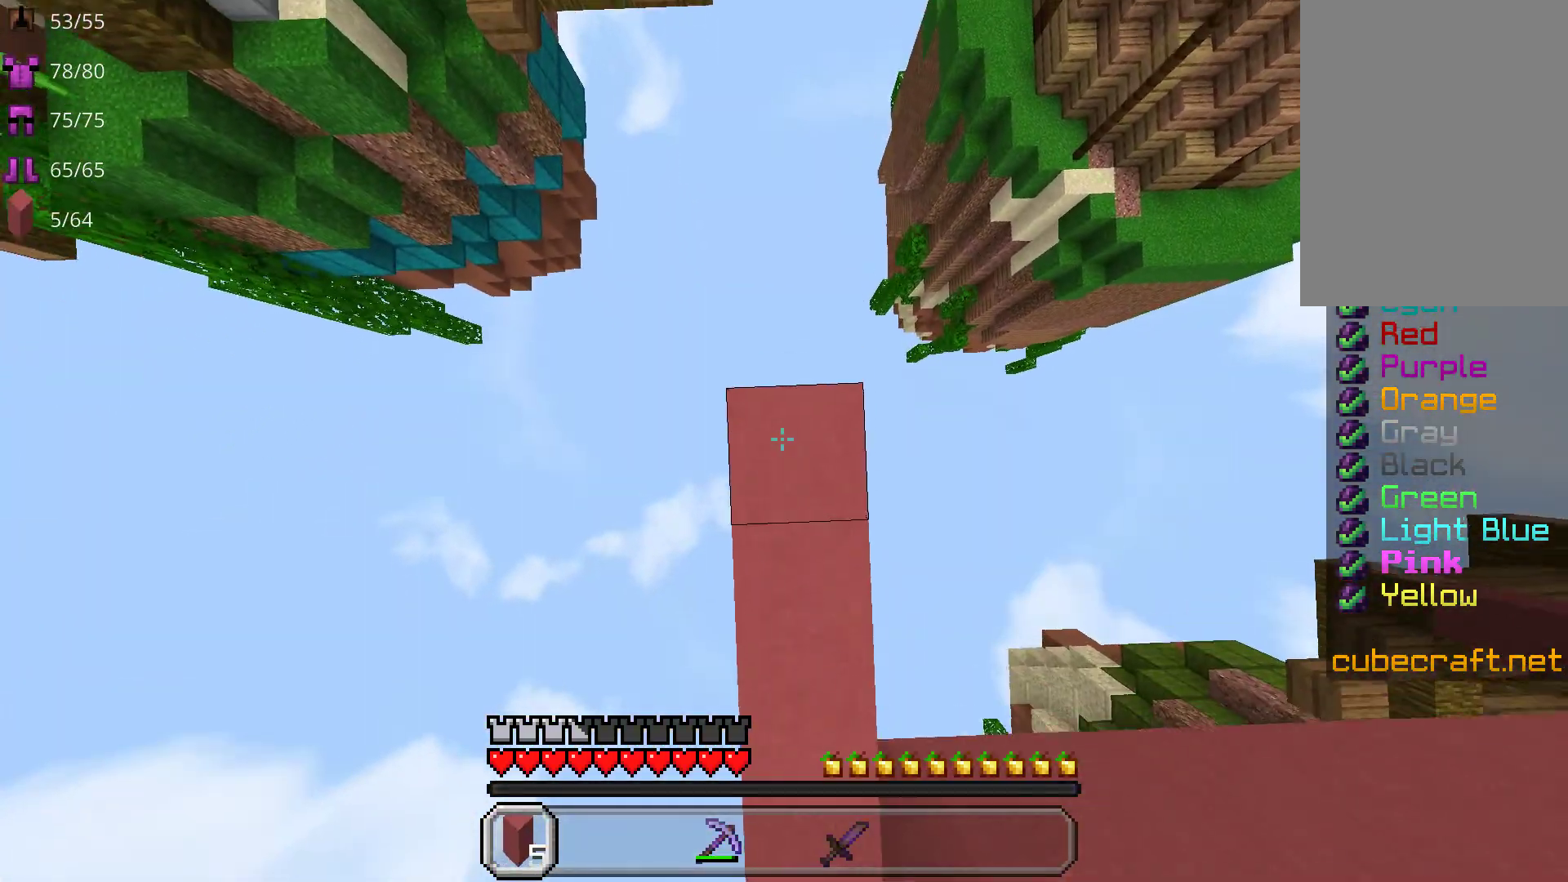
{"keys": [], "mouse": [], "events": [[283, "w", "up"], [467, "mouse_right", "up"]]}
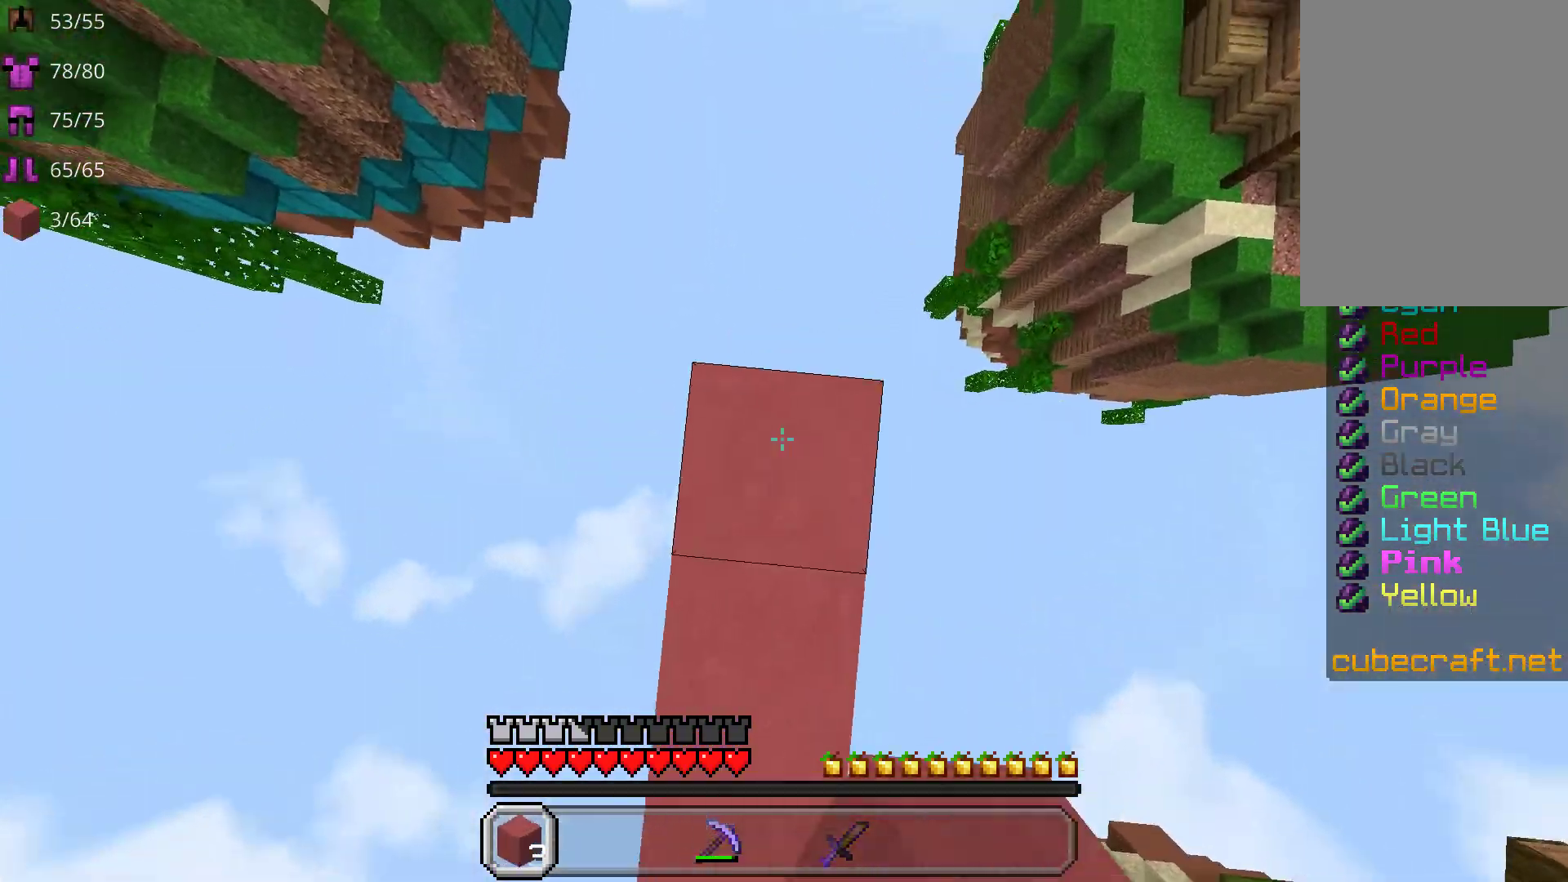
{"keys": [], "mouse": [], "events": [[333, "mouse_right", "down"], [500, "mouse_right", "up"]]}
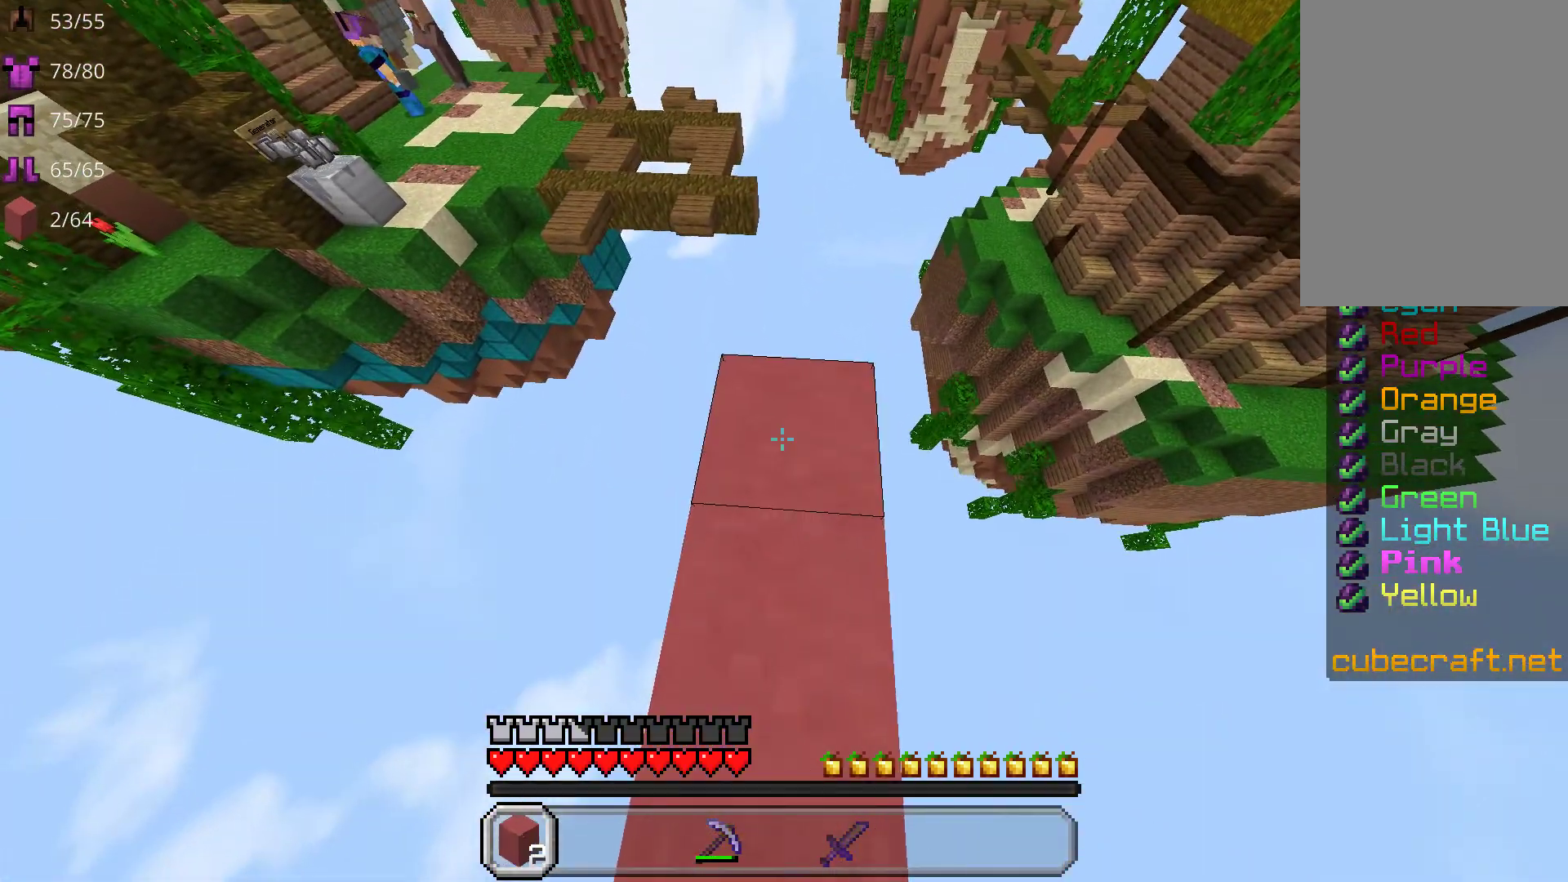
{"keys": ["w"], "mouse": [], "events": [[50, "w", "down"], [250, "w", "up"], [300, "mouse_right", "down"], [400, "w", "down"], [450, "mouse_right", "up"]]}
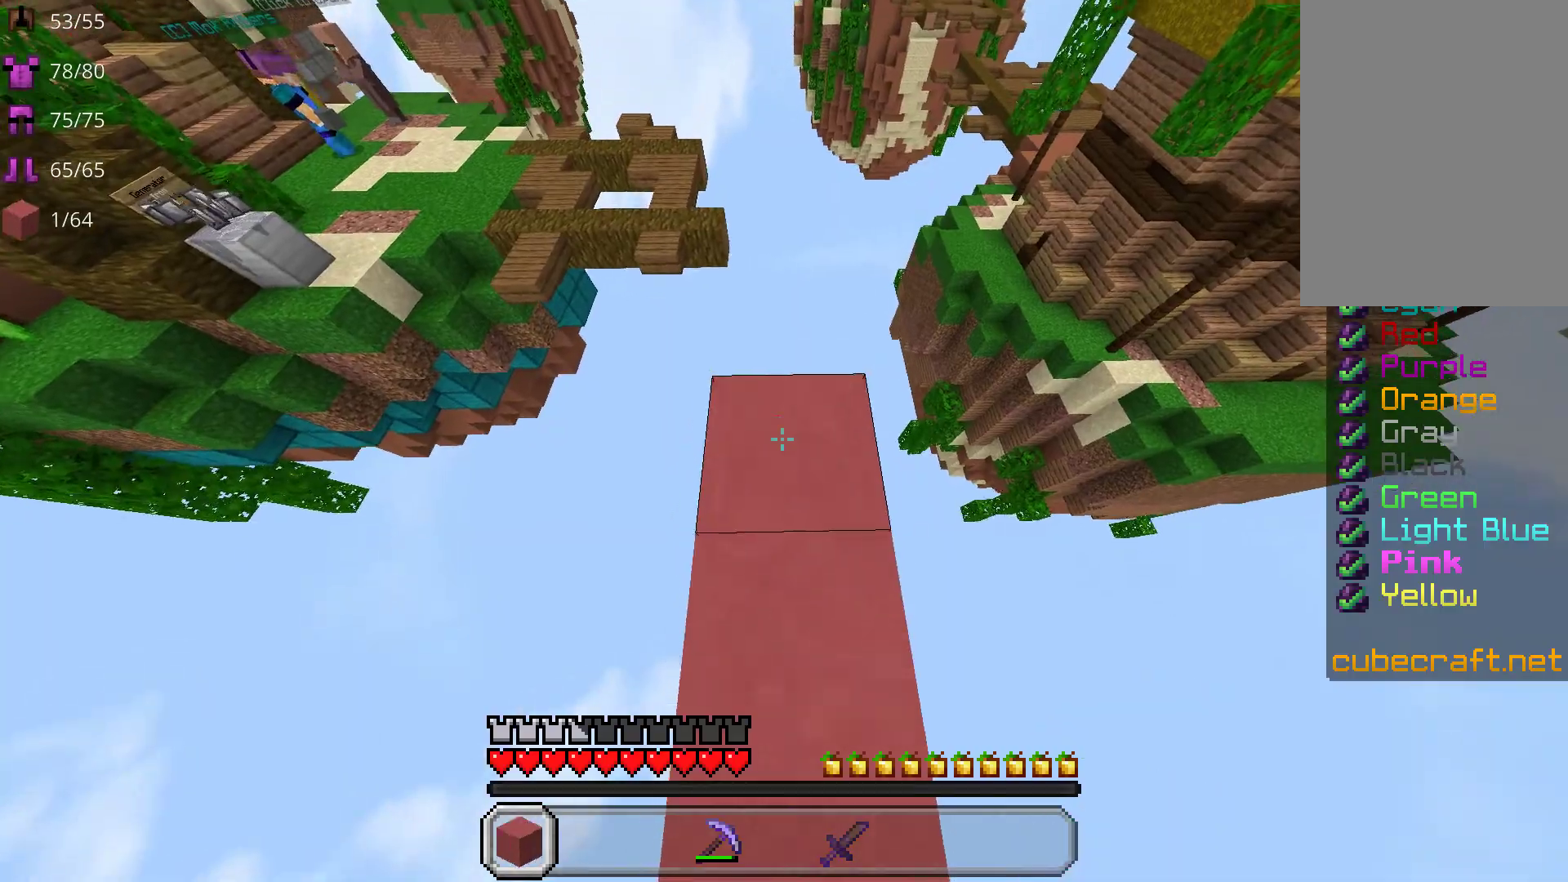
{"keys": [], "mouse": [], "events": [[133, "w", "up"], [167, "mouse_right", "down"], [317, "mouse_right", "up"]]}
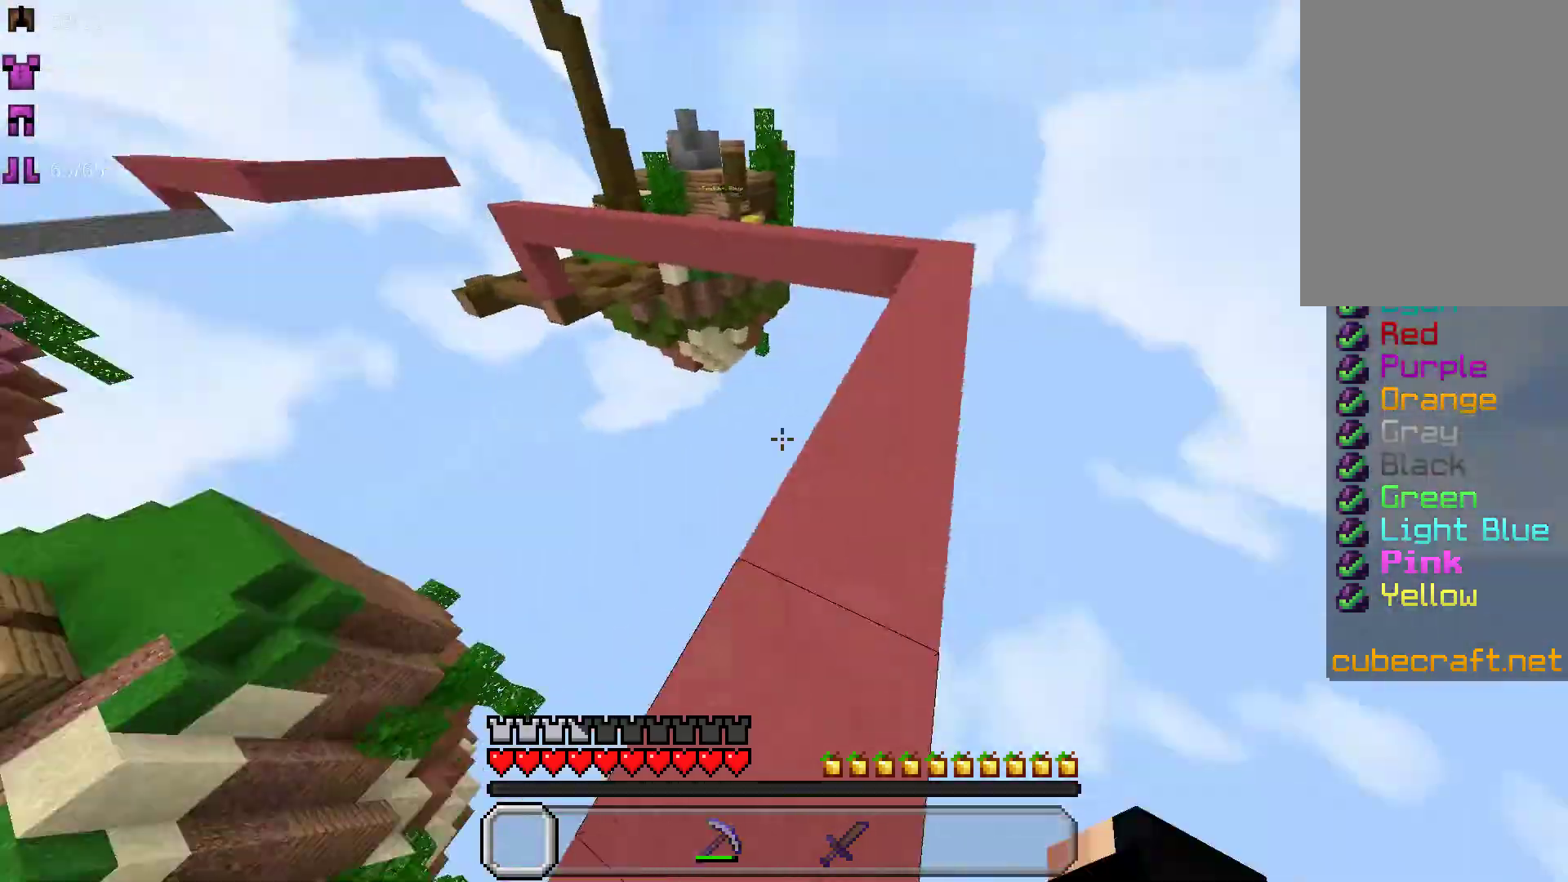
{"keys": ["space", "w"], "mouse": [], "events": [[217, "w", "down"], [300, "space", "down"]]}
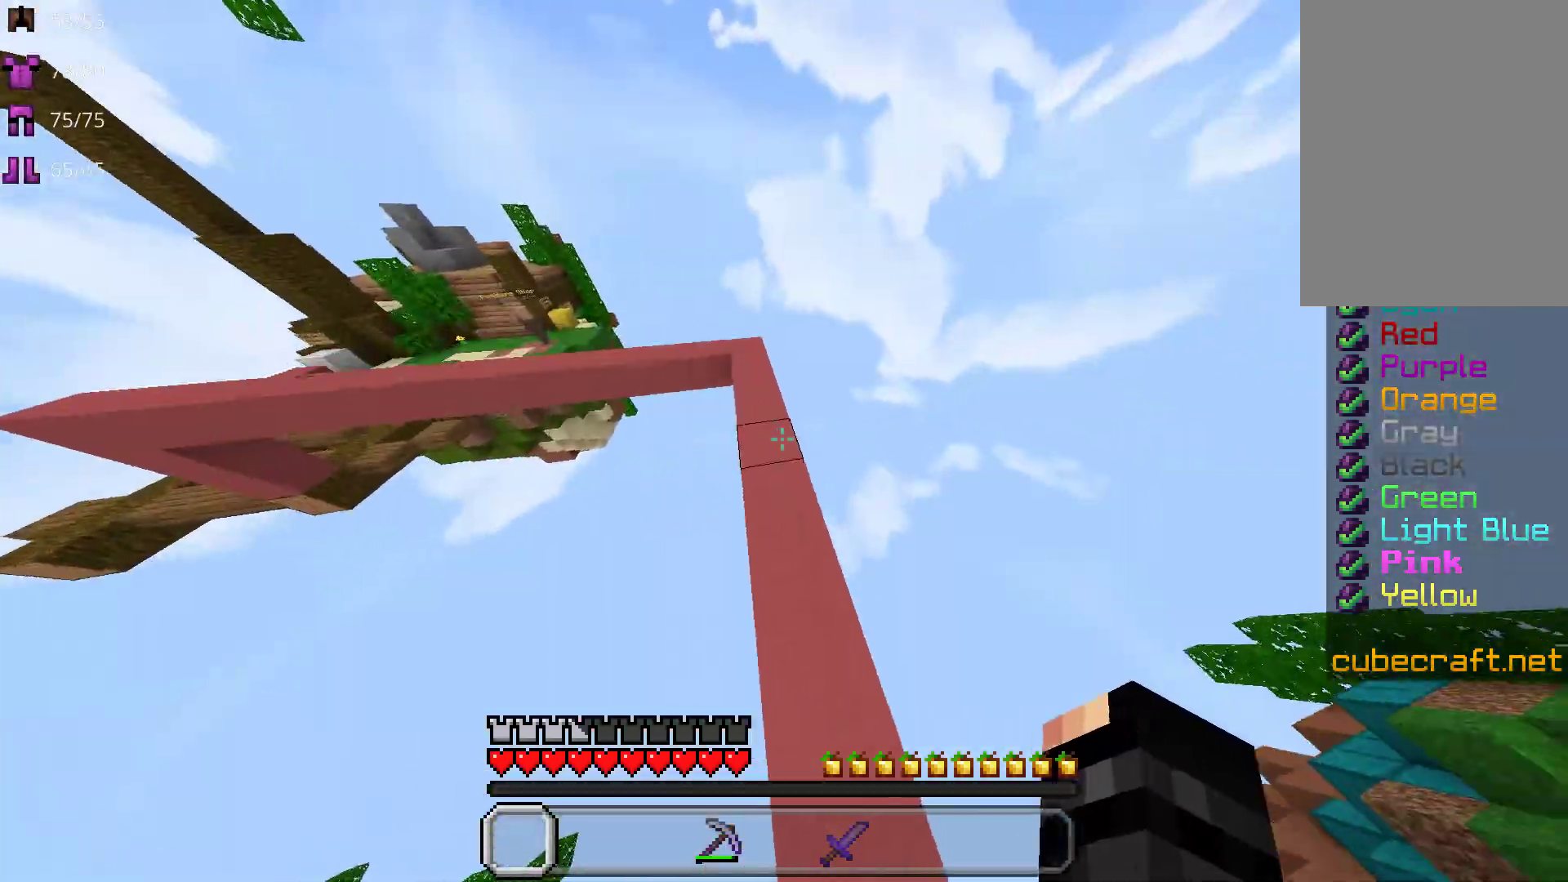
{"keys": ["w"], "mouse": [], "events": [[83, "space", "up"]]}
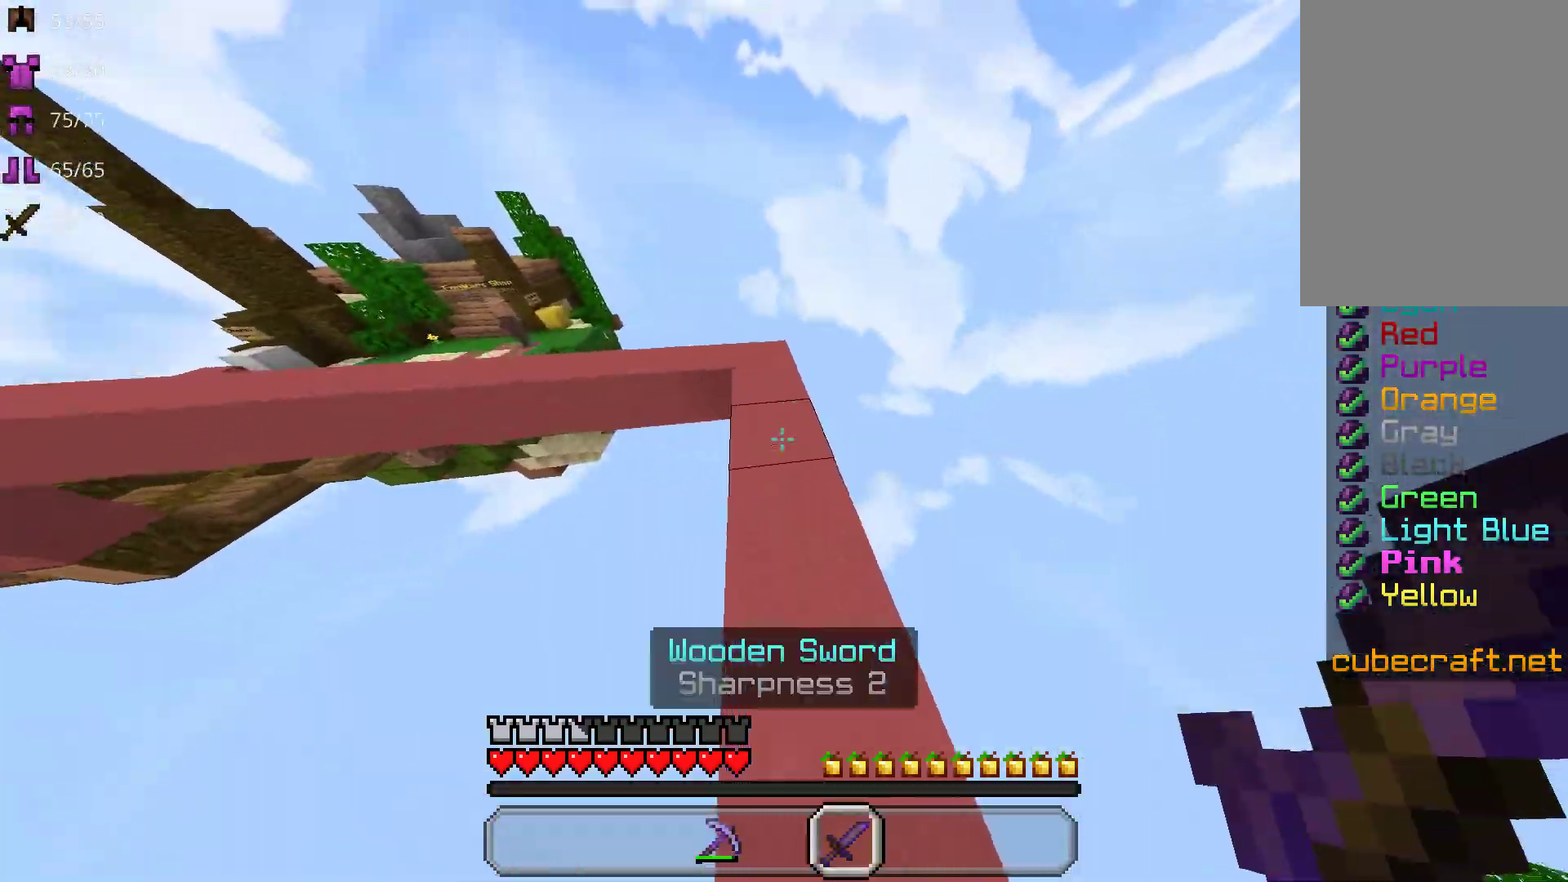
{"keys": ["space", "w"], "mouse": [], "events": [[283, "space", "down"]]}
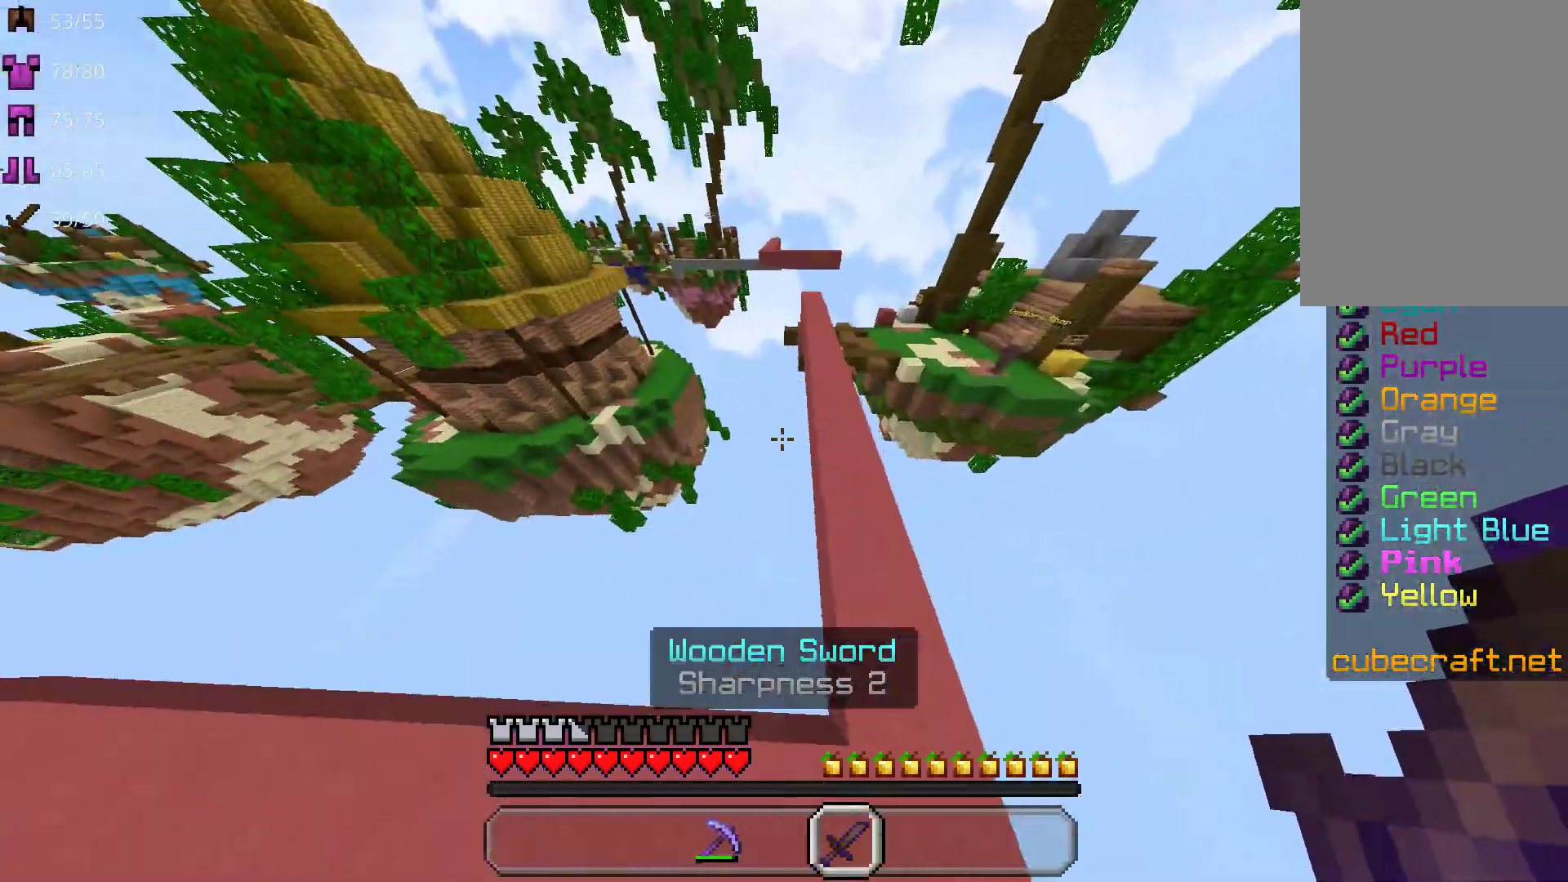
{"keys": ["space", "w"], "mouse": ["left"], "events": [[467, "mouse_left", "down"]]}
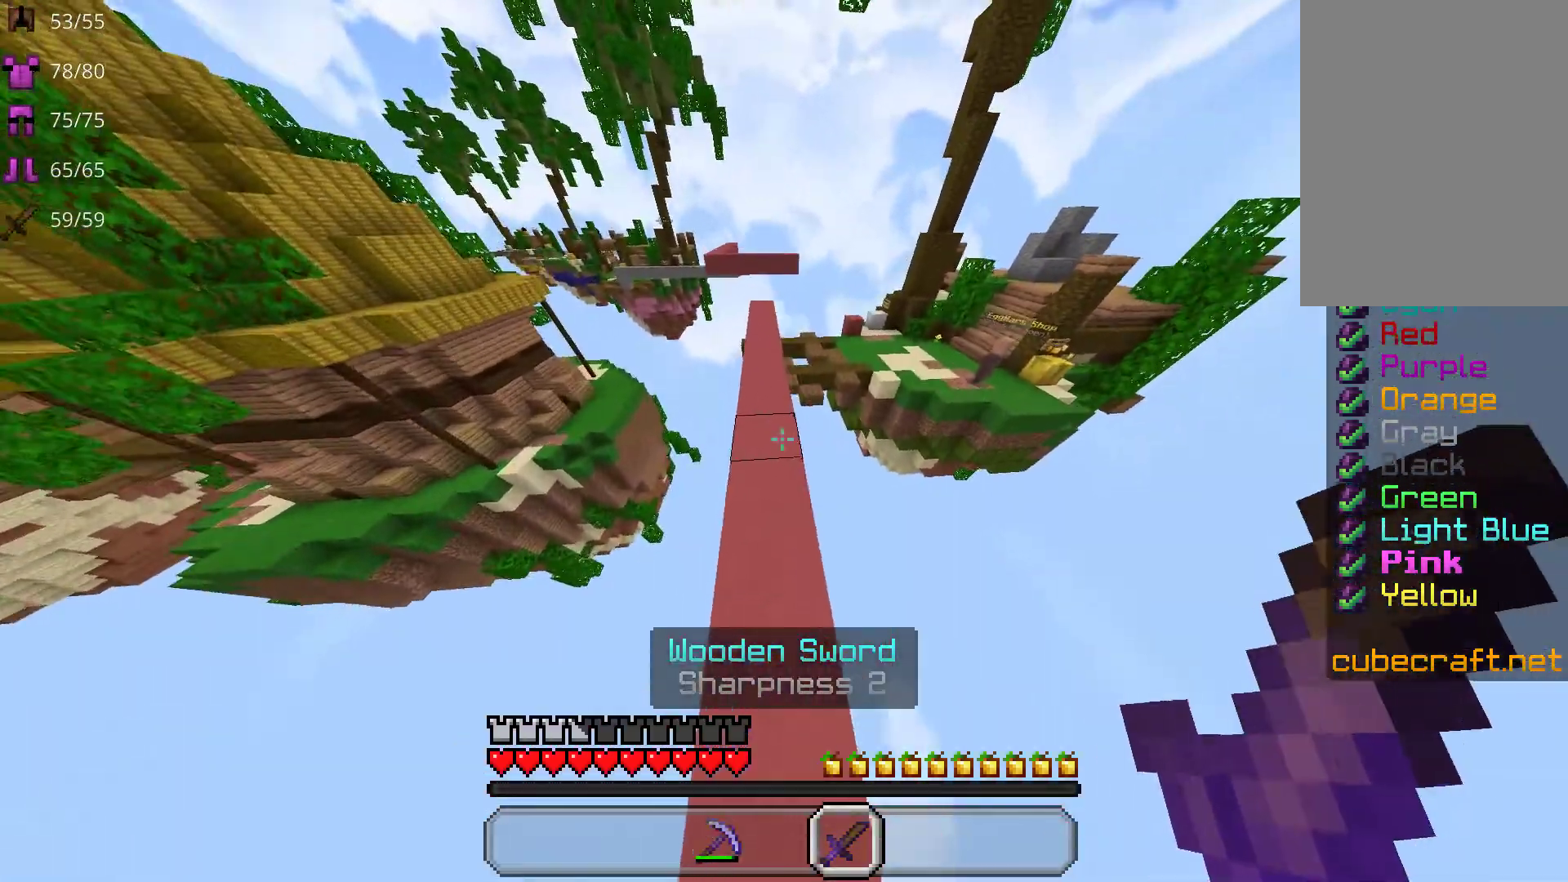
{"keys": ["space", "w"], "mouse": ["left"], "events": []}
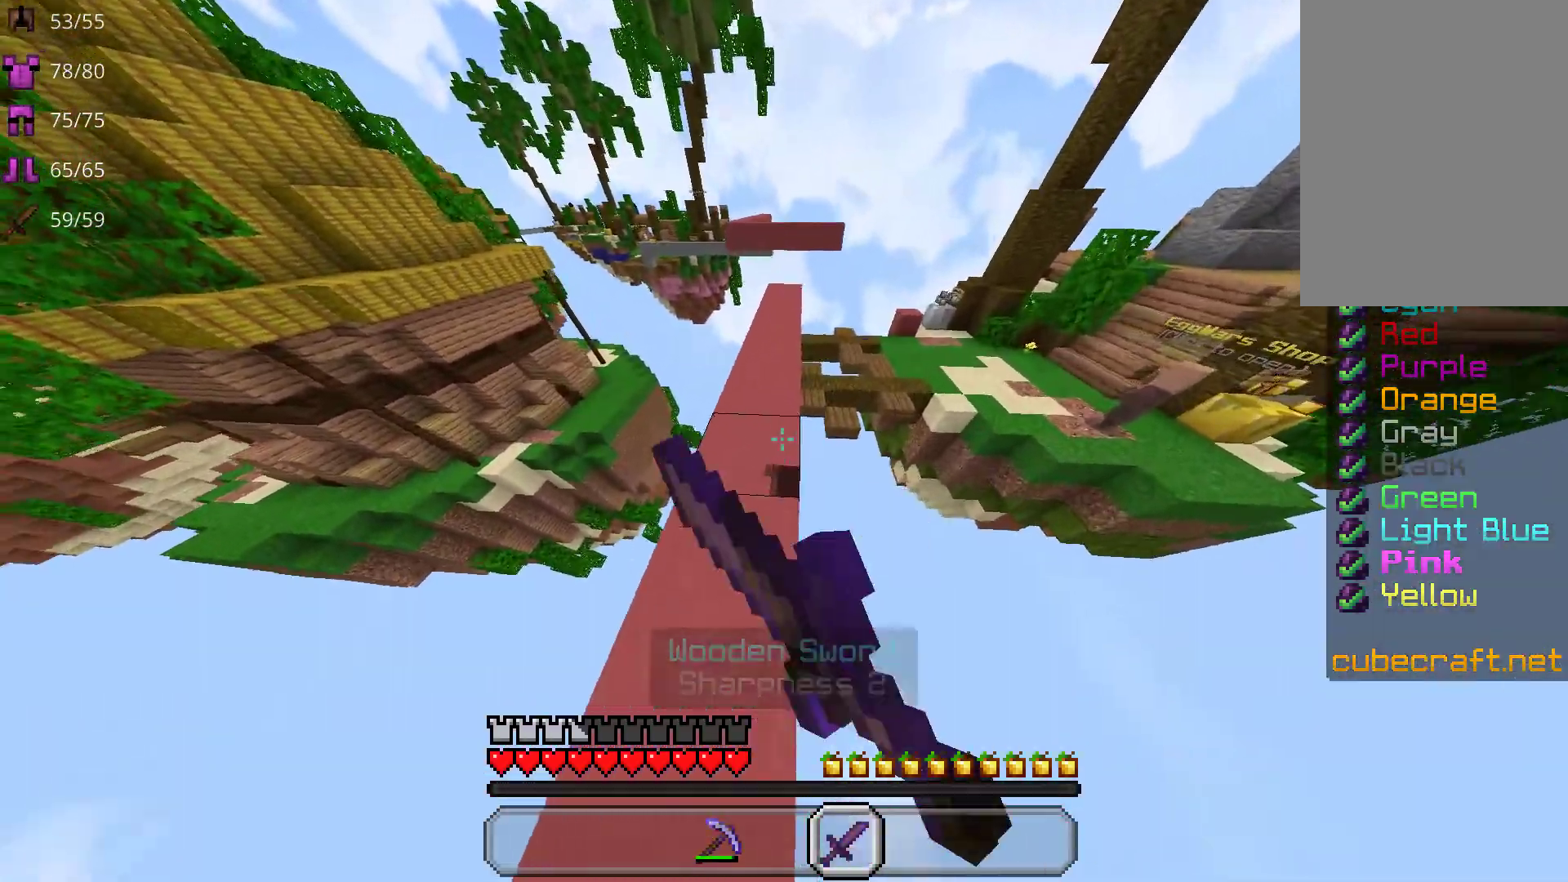
{"keys": ["w"], "mouse": ["left"], "events": [[150, "space", "up"]]}
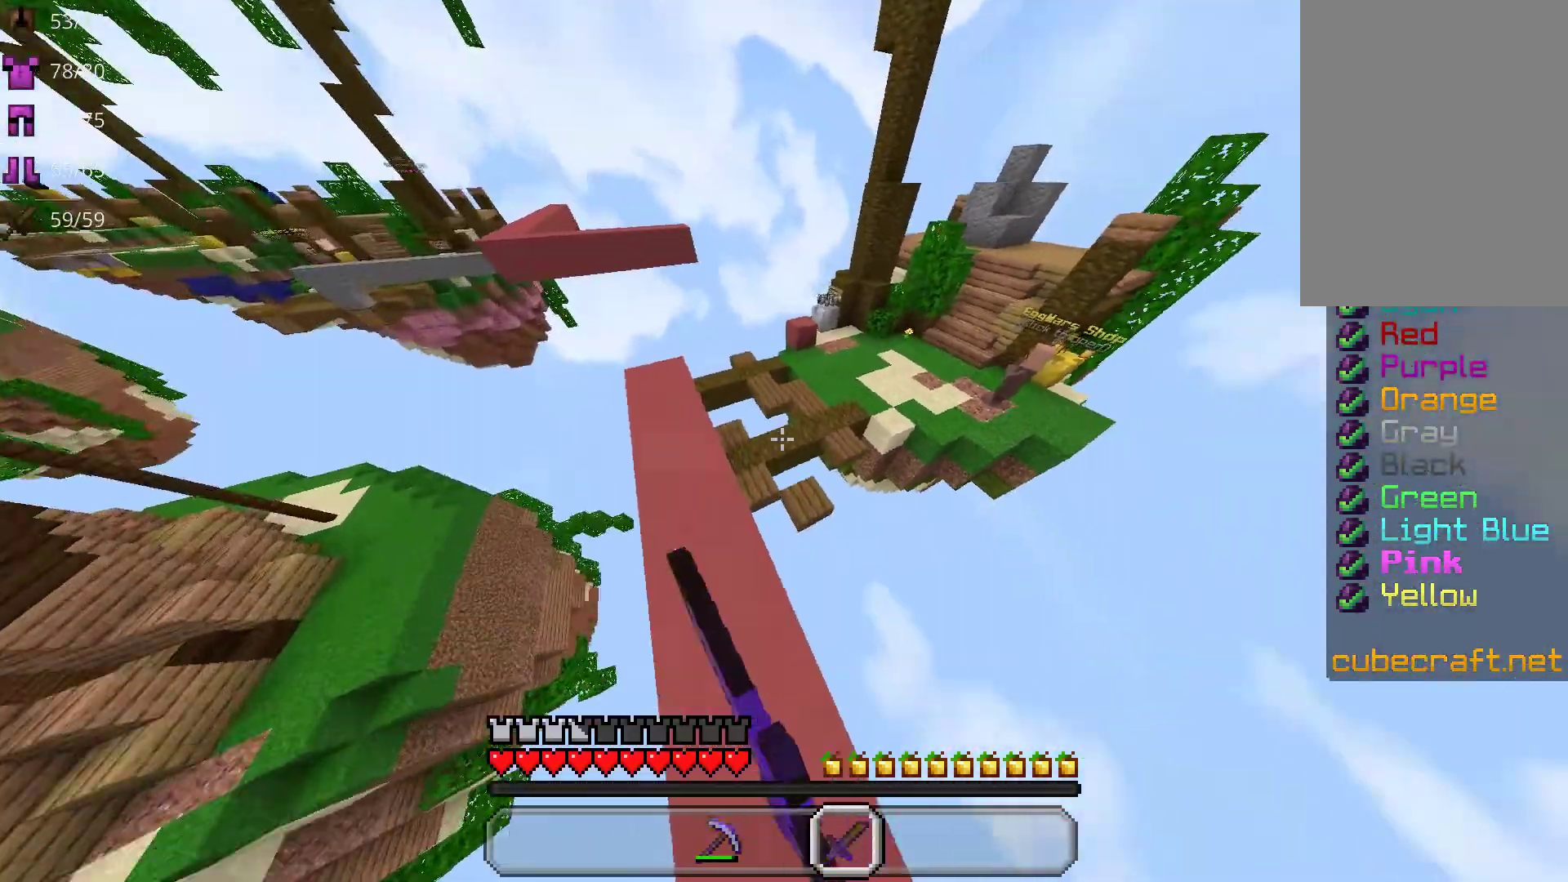
{"keys": ["space", "w"], "mouse": ["left"], "events": [[150, "space", "down"], [400, "d", "down"], [500, "d", "up"]]}
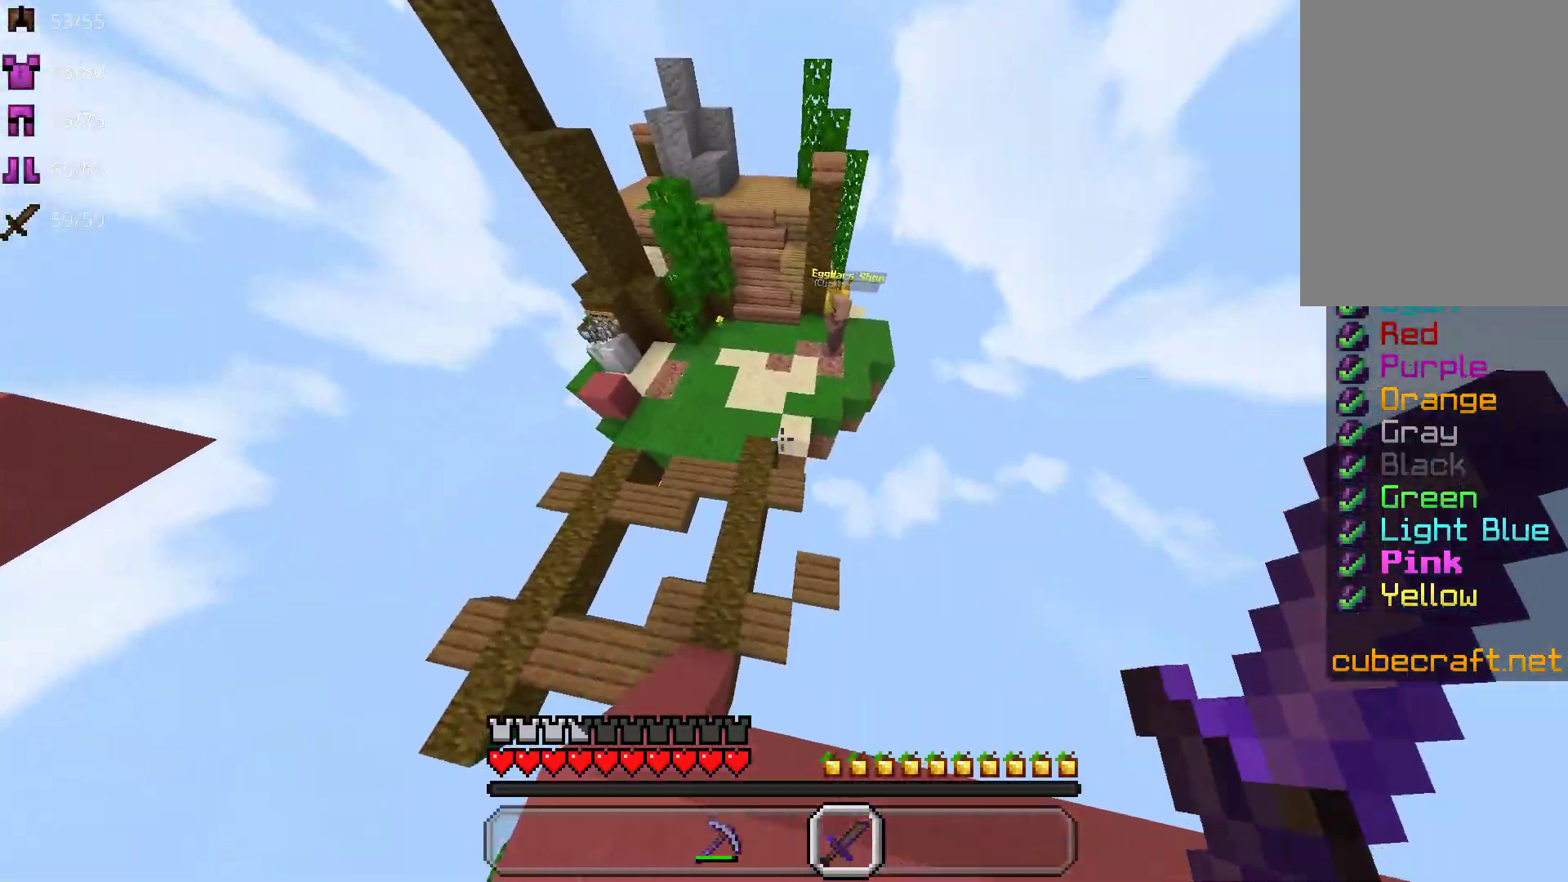
{"keys": ["space", "w"], "mouse": [], "events": [[433, "mouse_left", "up"]]}
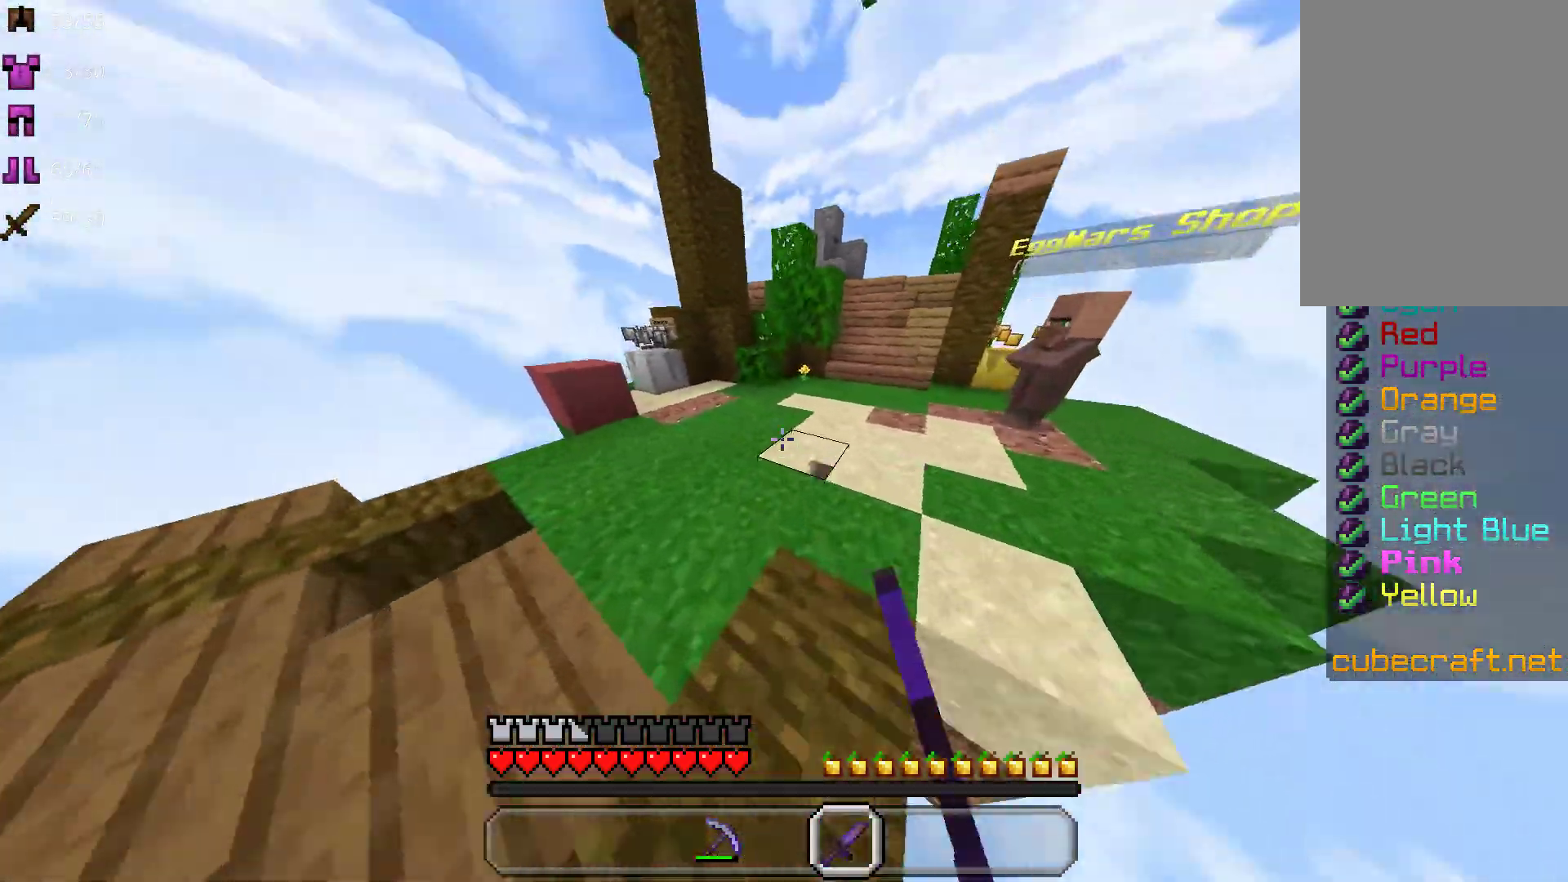
{"keys": ["space", "w"], "mouse": [], "events": []}
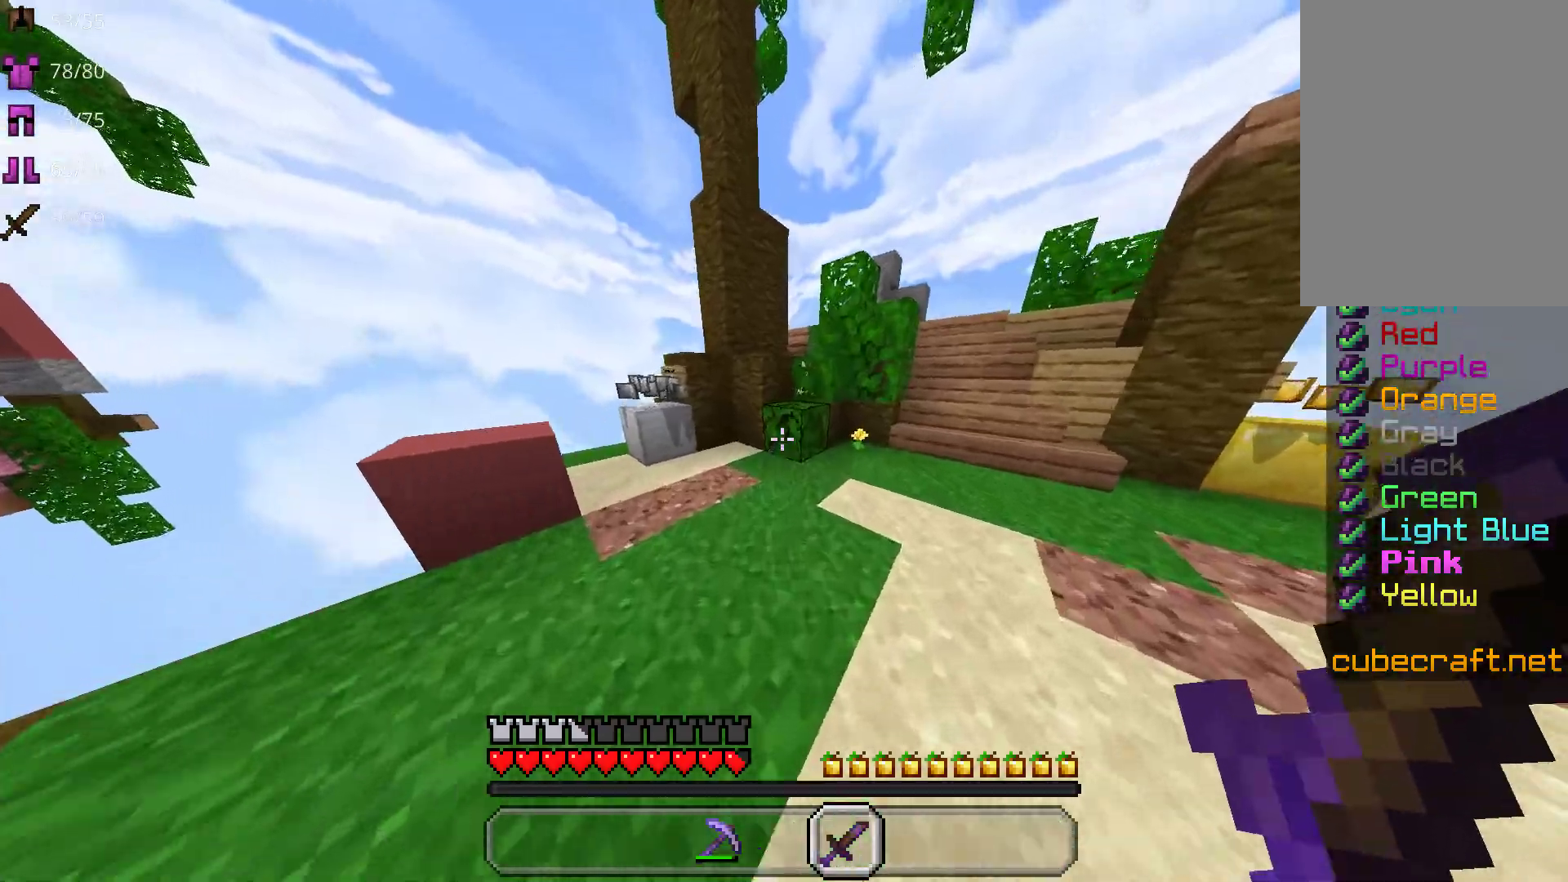
{"keys": ["w"], "mouse": [], "events": [[33, "space", "up"]]}
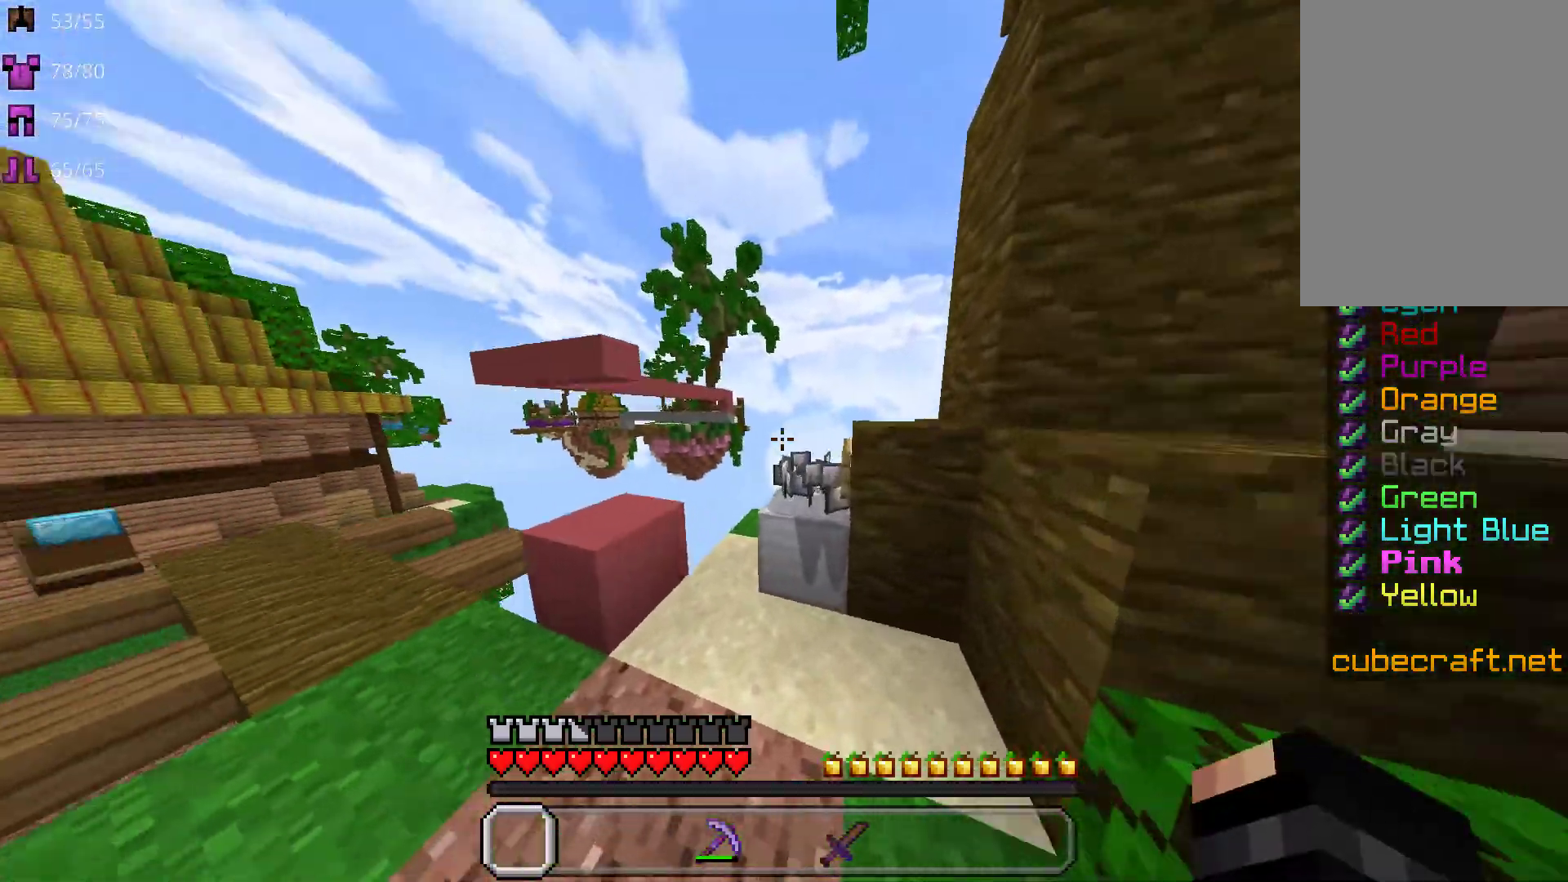
{"keys": ["w"], "mouse": [], "events": []}
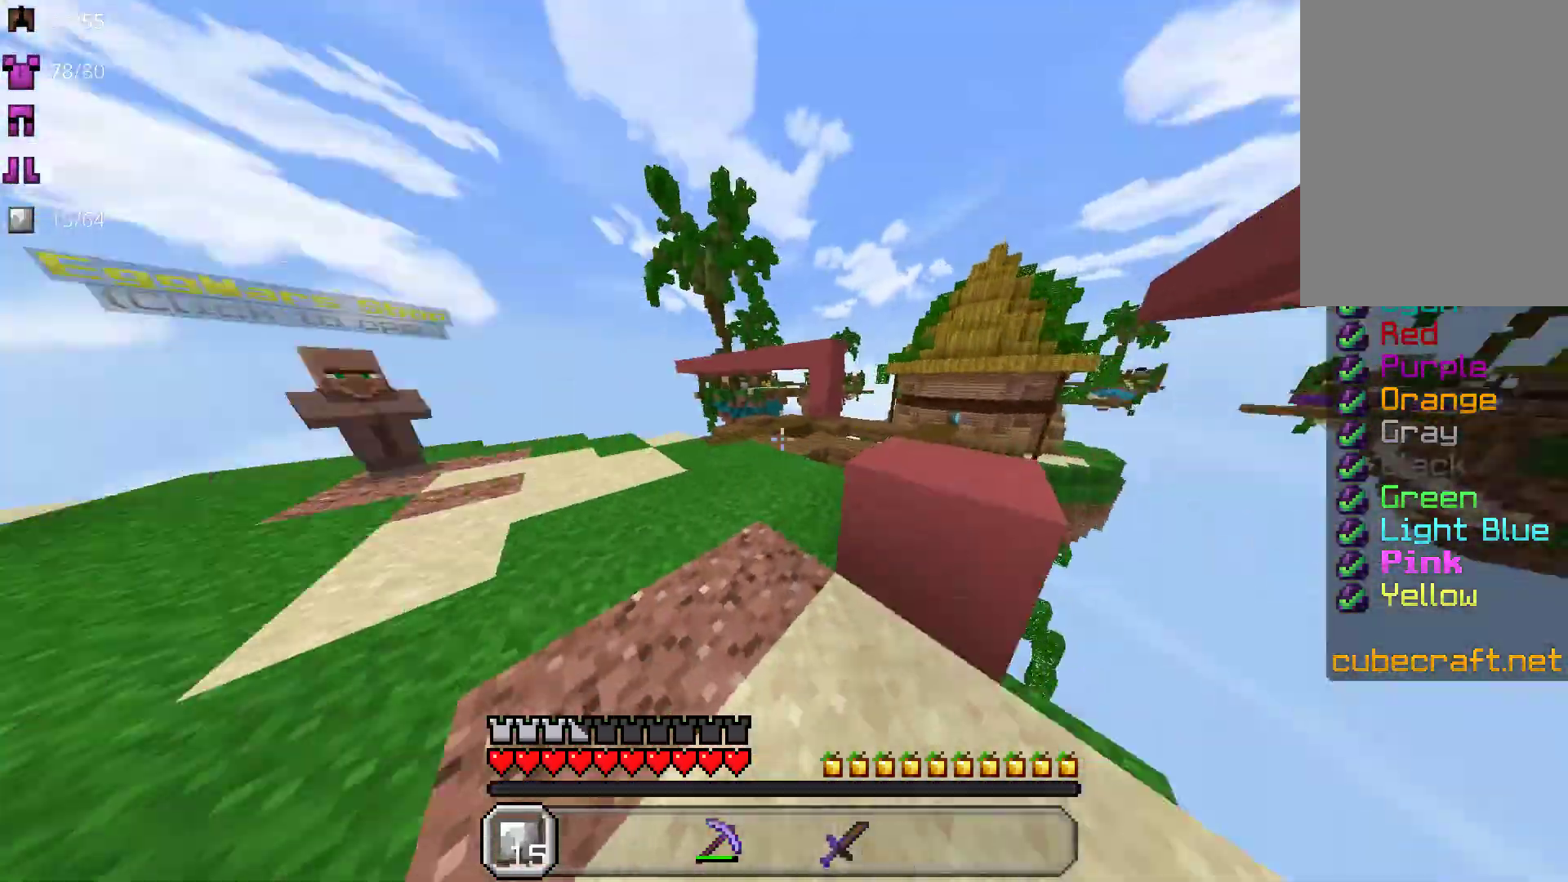
{"keys": ["w"], "mouse": [], "events": []}